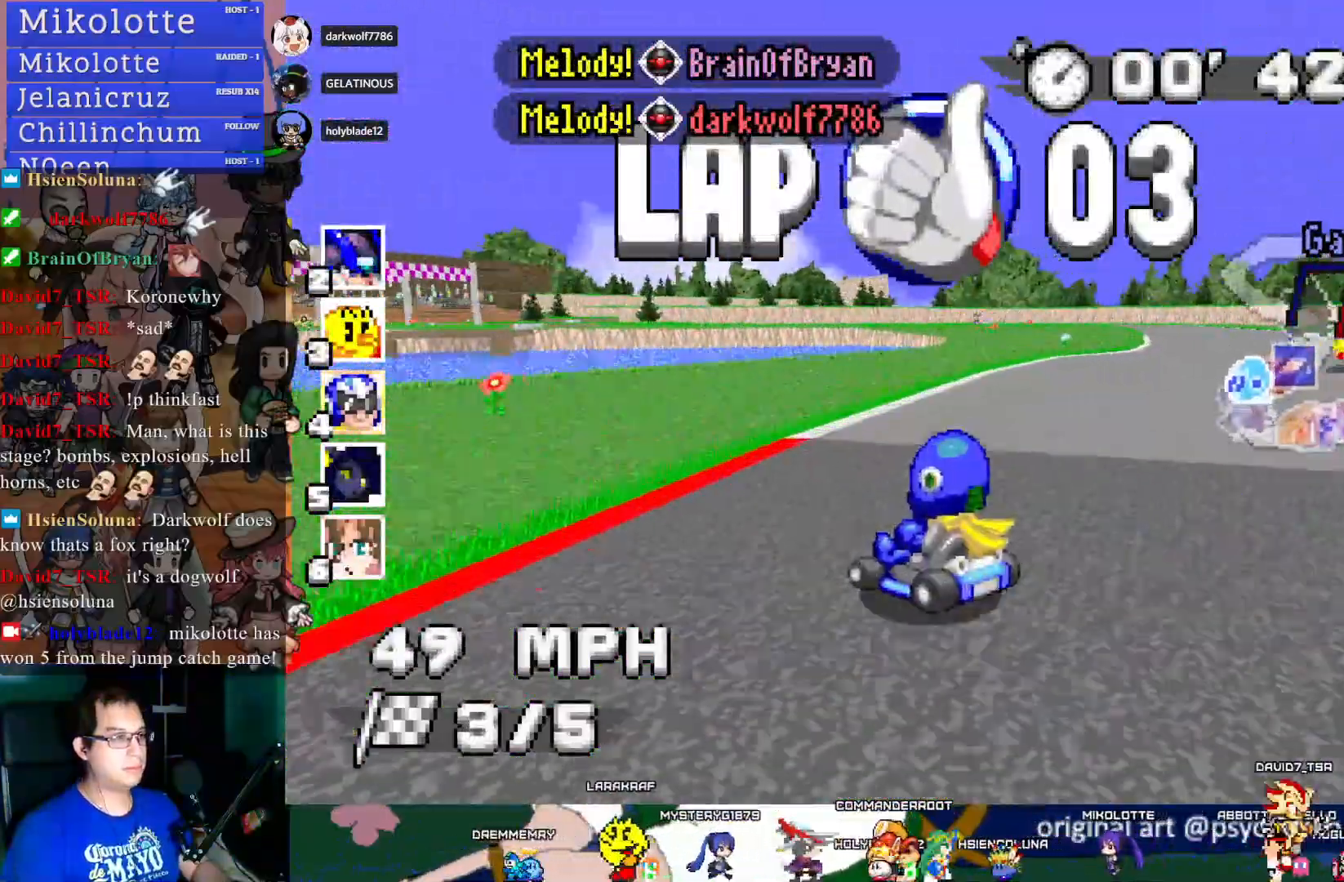
Gameplay with a controller (PlayStation layout); each line is a JSON object with the inputs held at the frame after it. "events" lists button and stick changes between this image and that frame as [ms after this image, input, new state], when the widget could be followed in between. Not read: R3.
{"buttons": ["CROSS", "R1"], "left_stick": "left", "right_stick": "center", "events": [[417, "R1", "down"], [433, "left_stick", "left"]]}
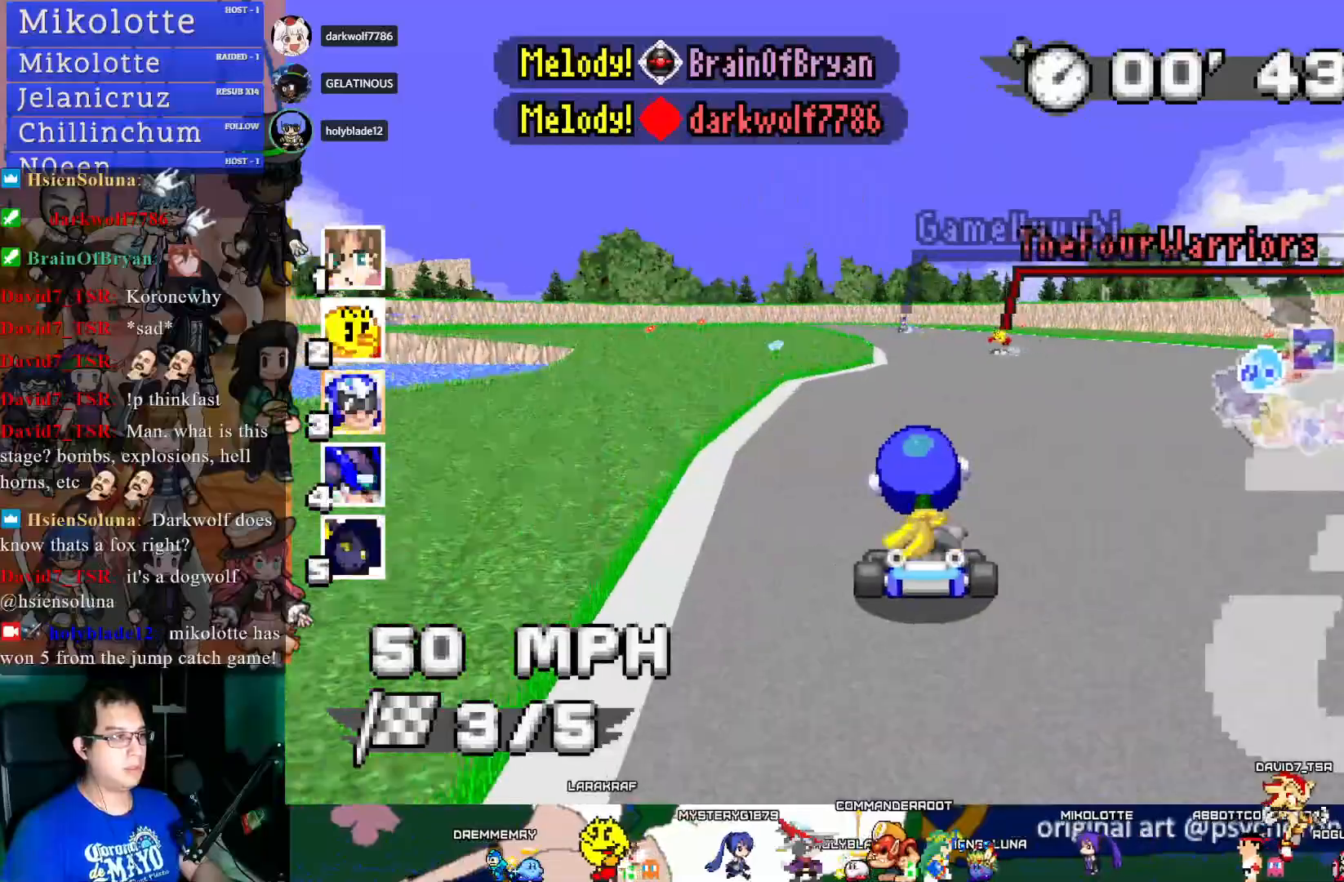
{"buttons": ["CROSS", "R1"], "left_stick": "left", "right_stick": "center", "events": []}
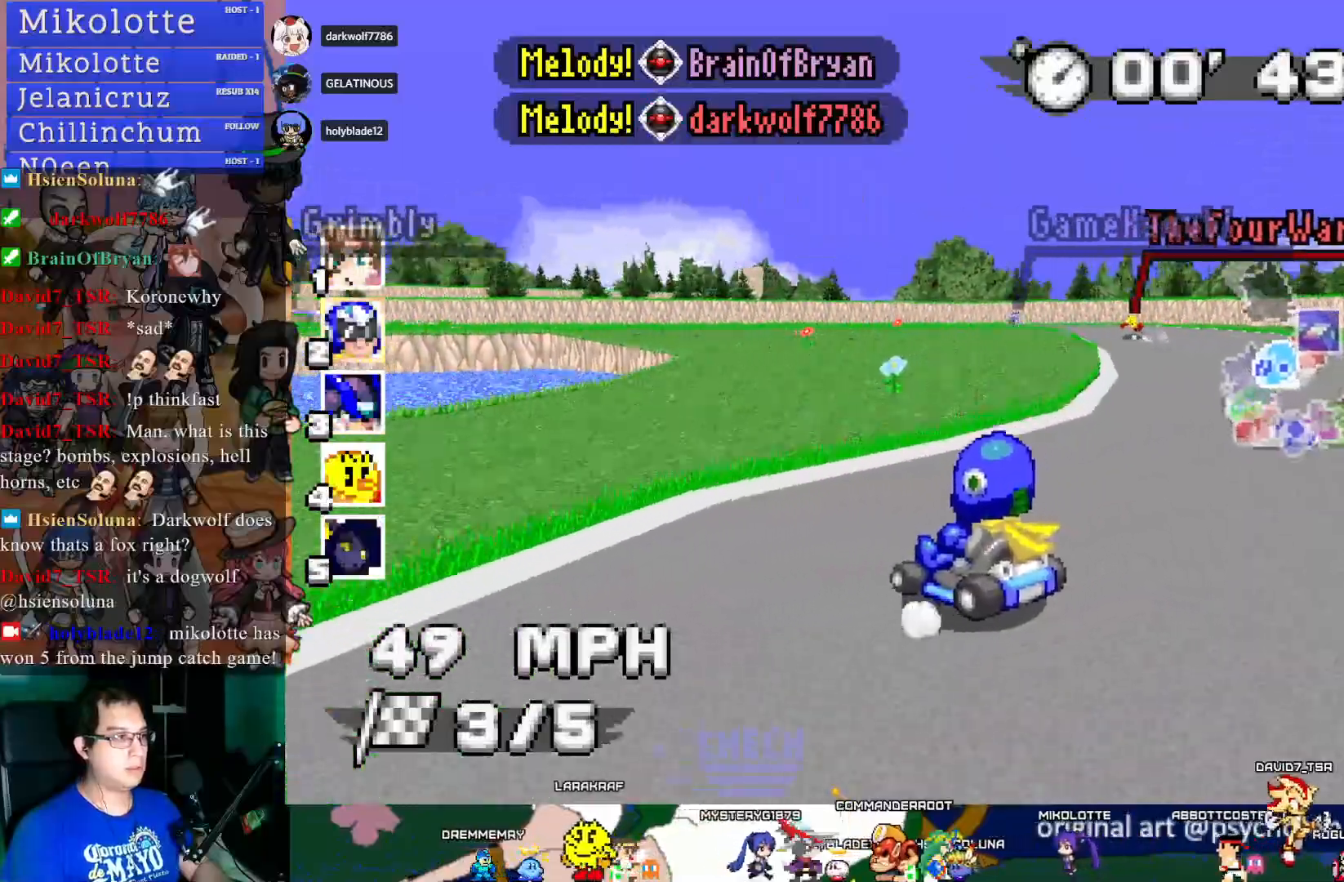
{"buttons": ["CROSS", "R1"], "left_stick": "right", "right_stick": "center", "events": [[333, "left_stick", "right"]]}
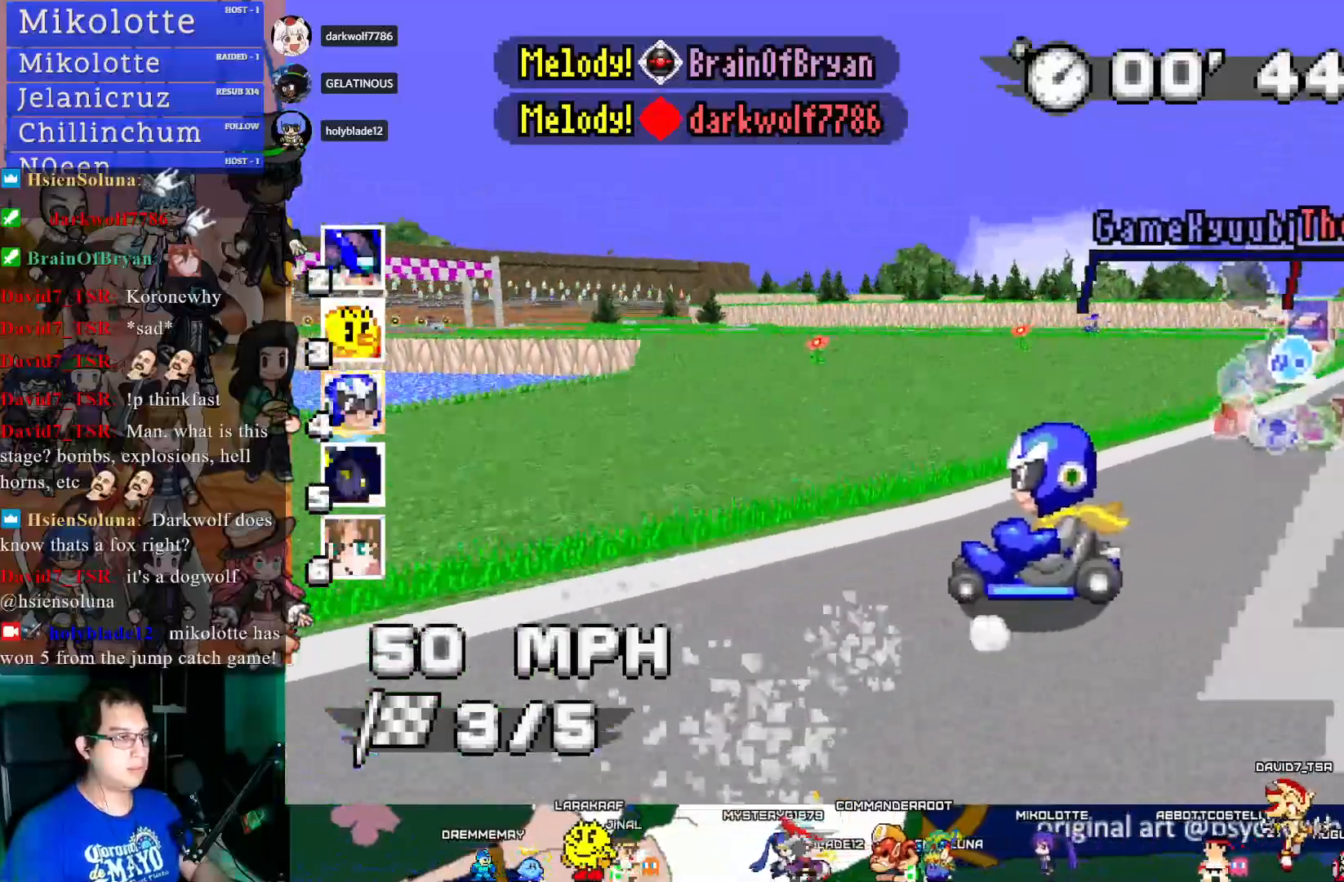
{"buttons": ["CROSS", "R1"], "left_stick": "right", "right_stick": "center", "events": []}
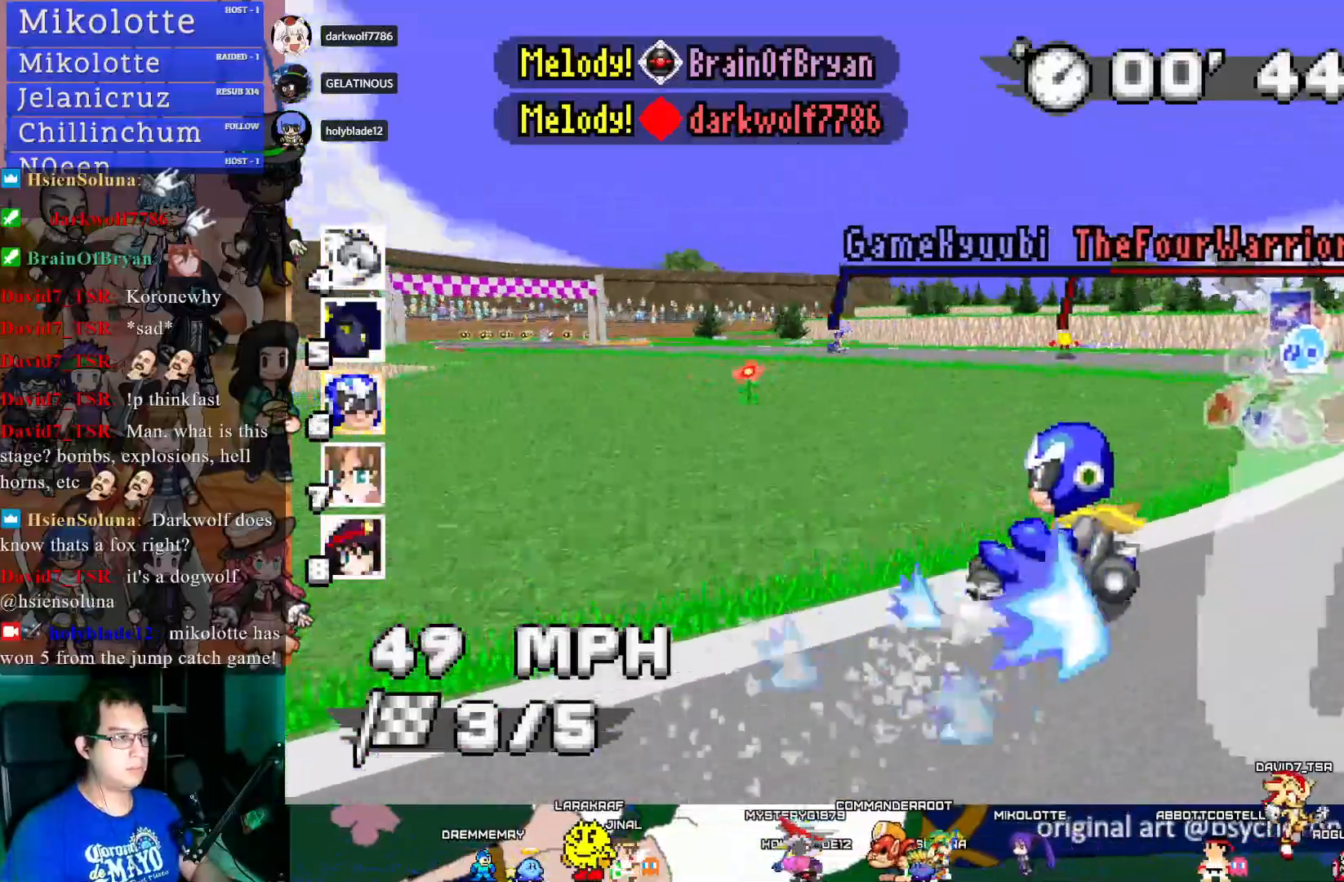
{"buttons": ["CROSS"], "left_stick": "left", "right_stick": "center", "events": [[233, "left_stick", "center"], [283, "left_stick", "left"], [317, "R1", "up"]]}
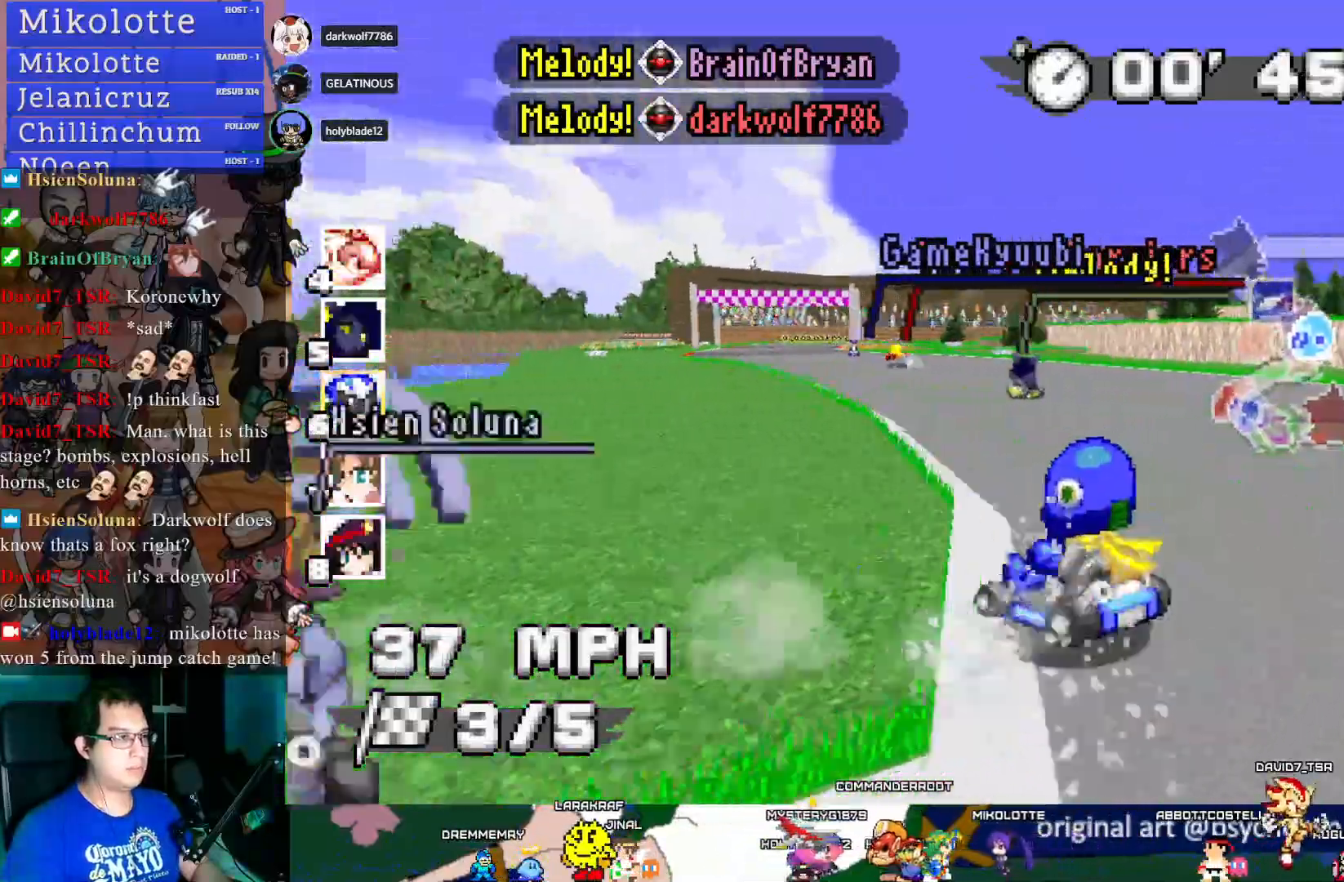
{"buttons": ["CROSS"], "left_stick": "left", "right_stick": "center", "events": [[83, "left_stick", "center"], [483, "left_stick", "left"]]}
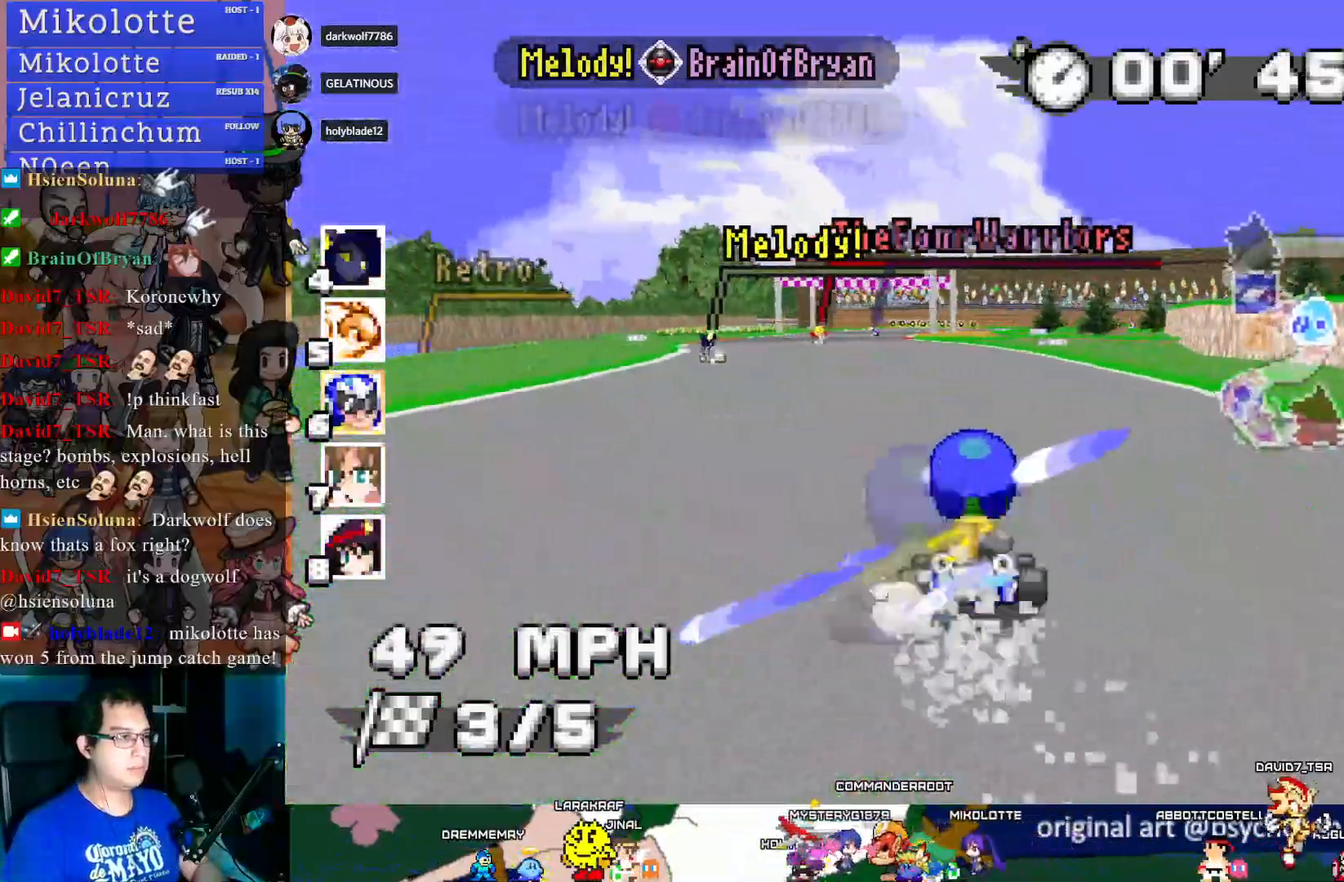
{"buttons": ["CROSS", "R1"], "left_stick": "right", "right_stick": "center", "events": [[150, "left_stick", "center"], [217, "left_stick", "right"], [317, "R1", "down"]]}
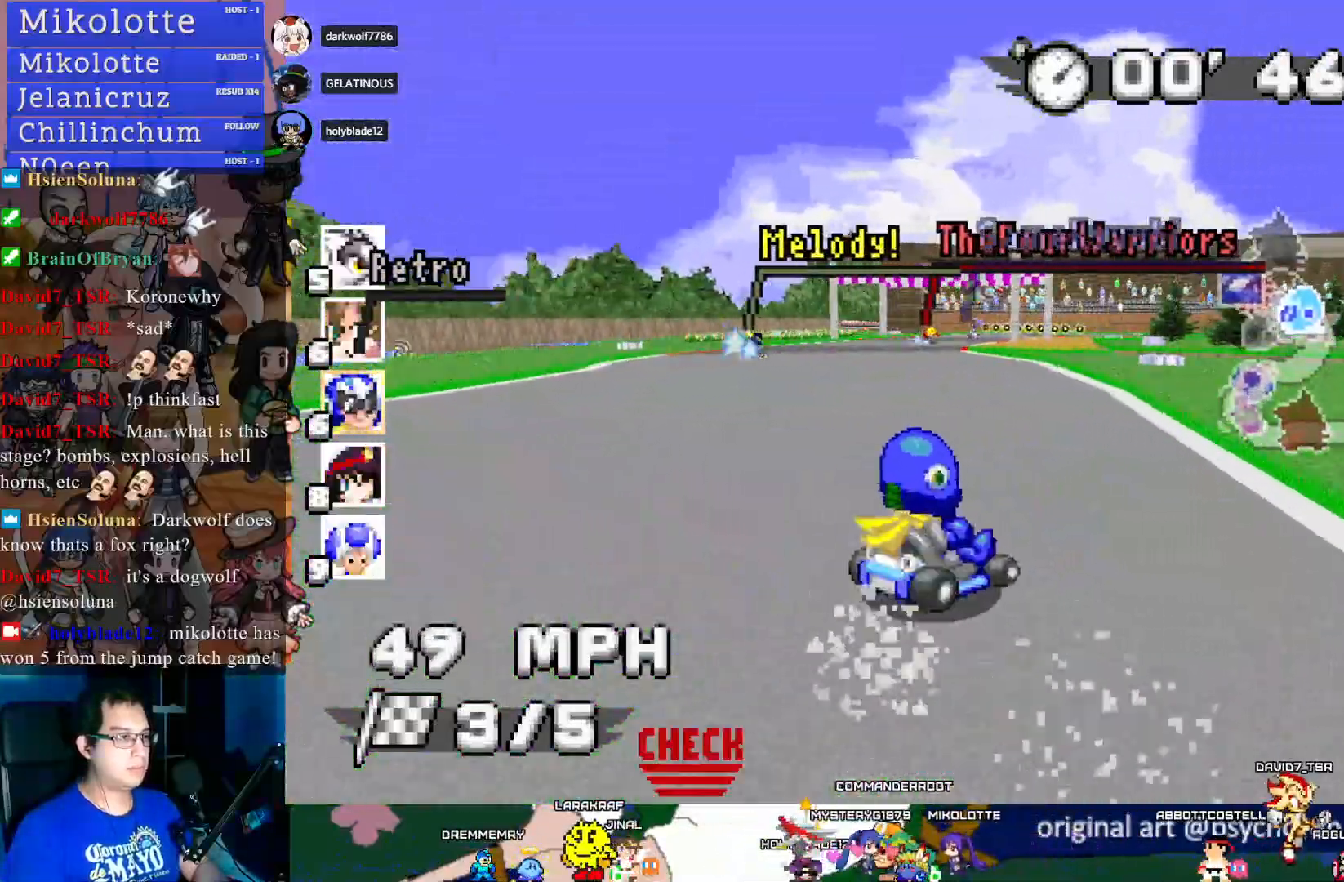
{"buttons": ["CROSS", "R1"], "left_stick": "left", "right_stick": "center", "events": [[233, "left_stick", "center"], [333, "left_stick", "left"], [350, "L1", "down"], [483, "L1", "up"]]}
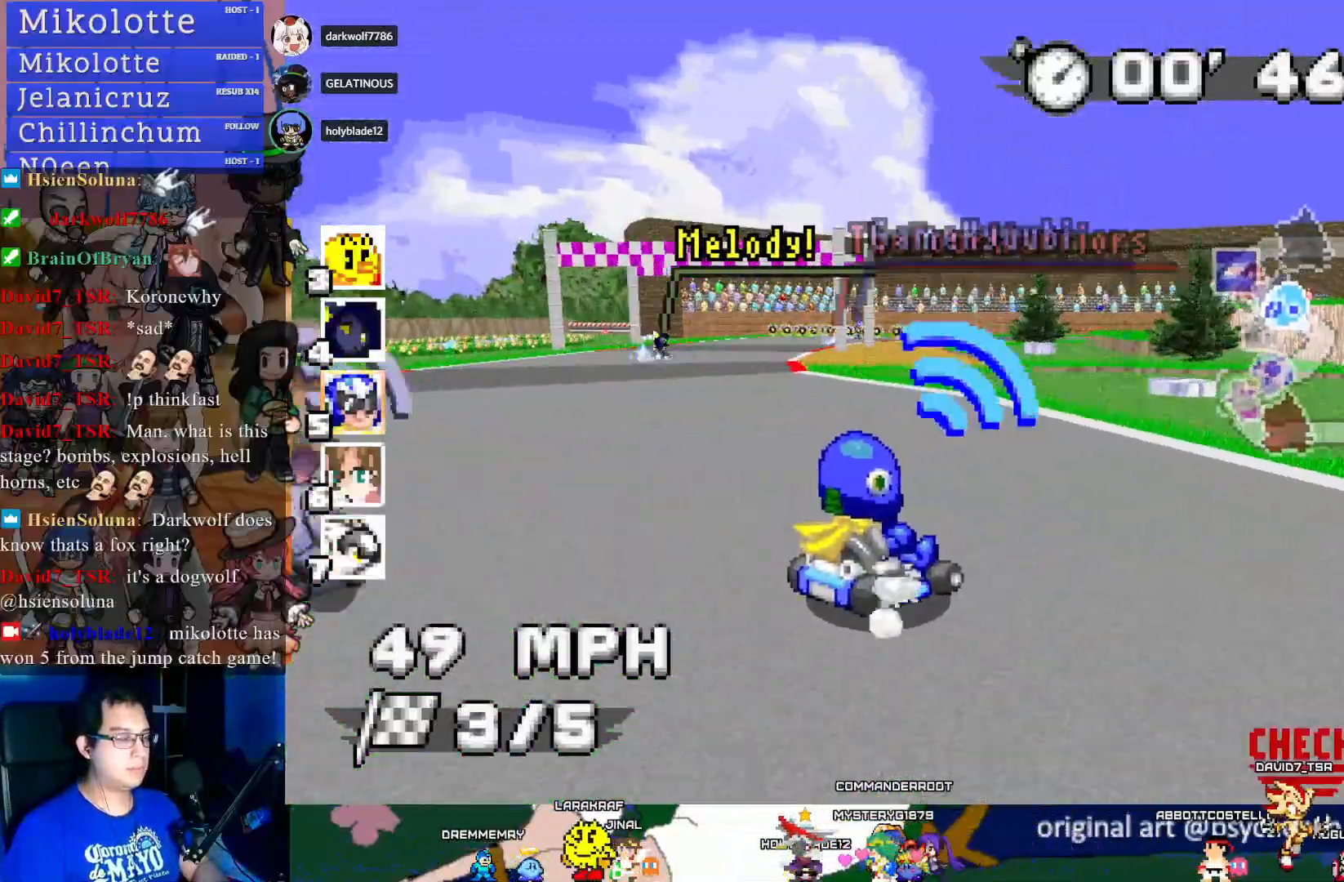
{"buttons": ["CROSS", "R1"], "left_stick": "left", "right_stick": "center", "events": [[50, "left_stick", "center"], [433, "left_stick", "left"]]}
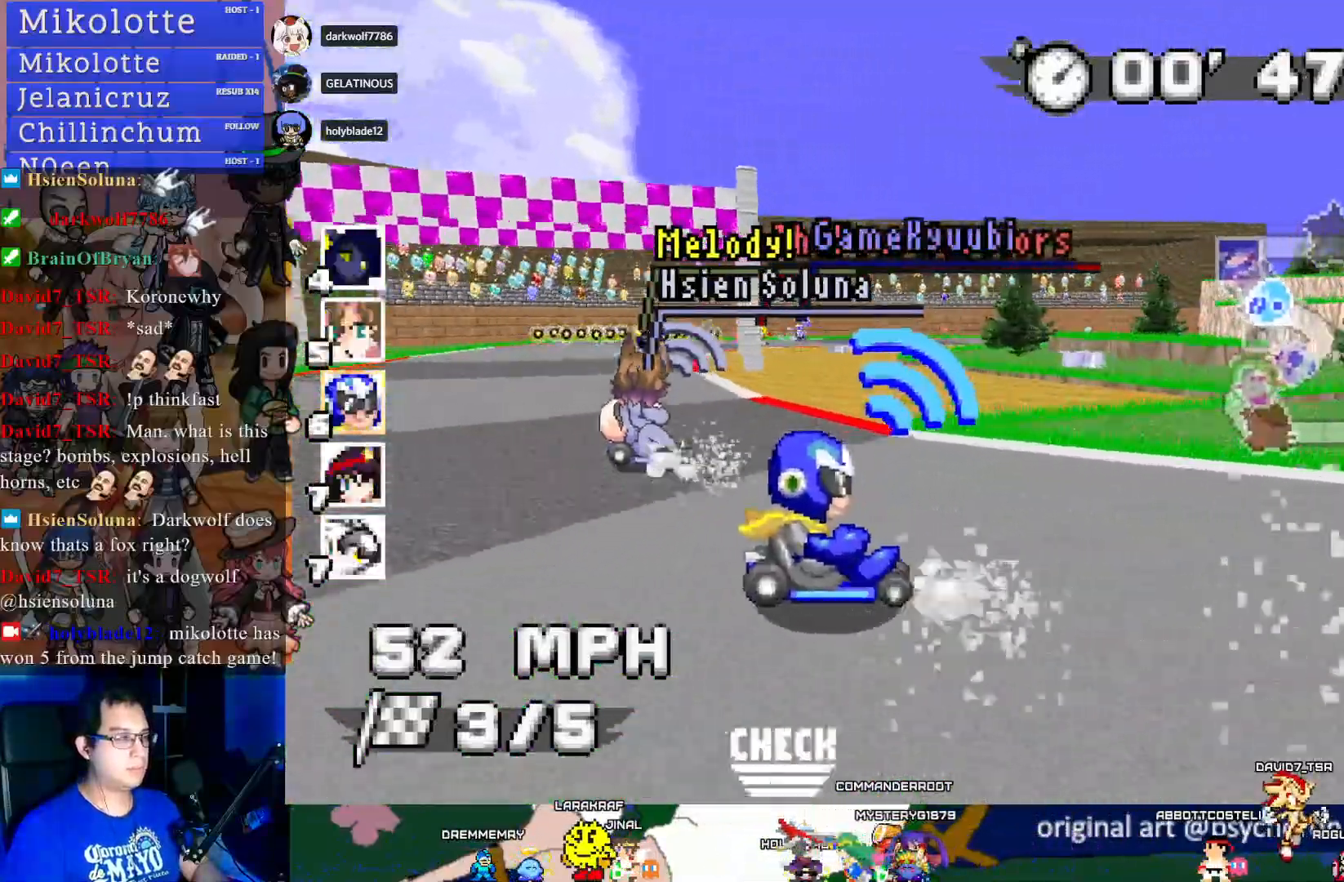
{"buttons": ["CROSS", "R1"], "left_stick": "left", "right_stick": "center", "events": [[217, "left_stick", "center"], [467, "left_stick", "left"]]}
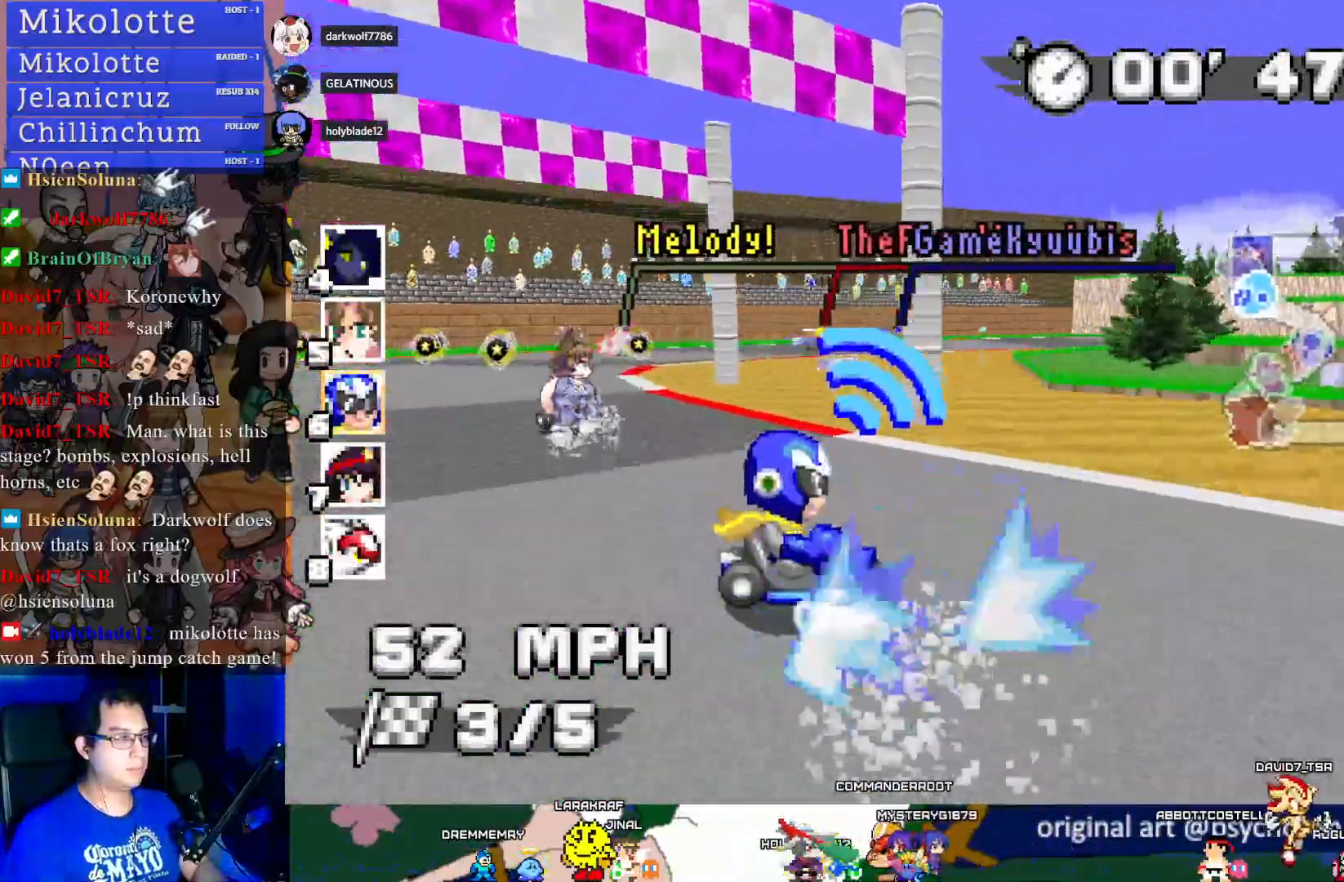
{"buttons": ["CROSS", "CIRCLE", "R1"], "left_stick": "right", "right_stick": "center", "events": [[83, "left_stick", "center"], [133, "left_stick", "right"], [417, "CIRCLE", "down"]]}
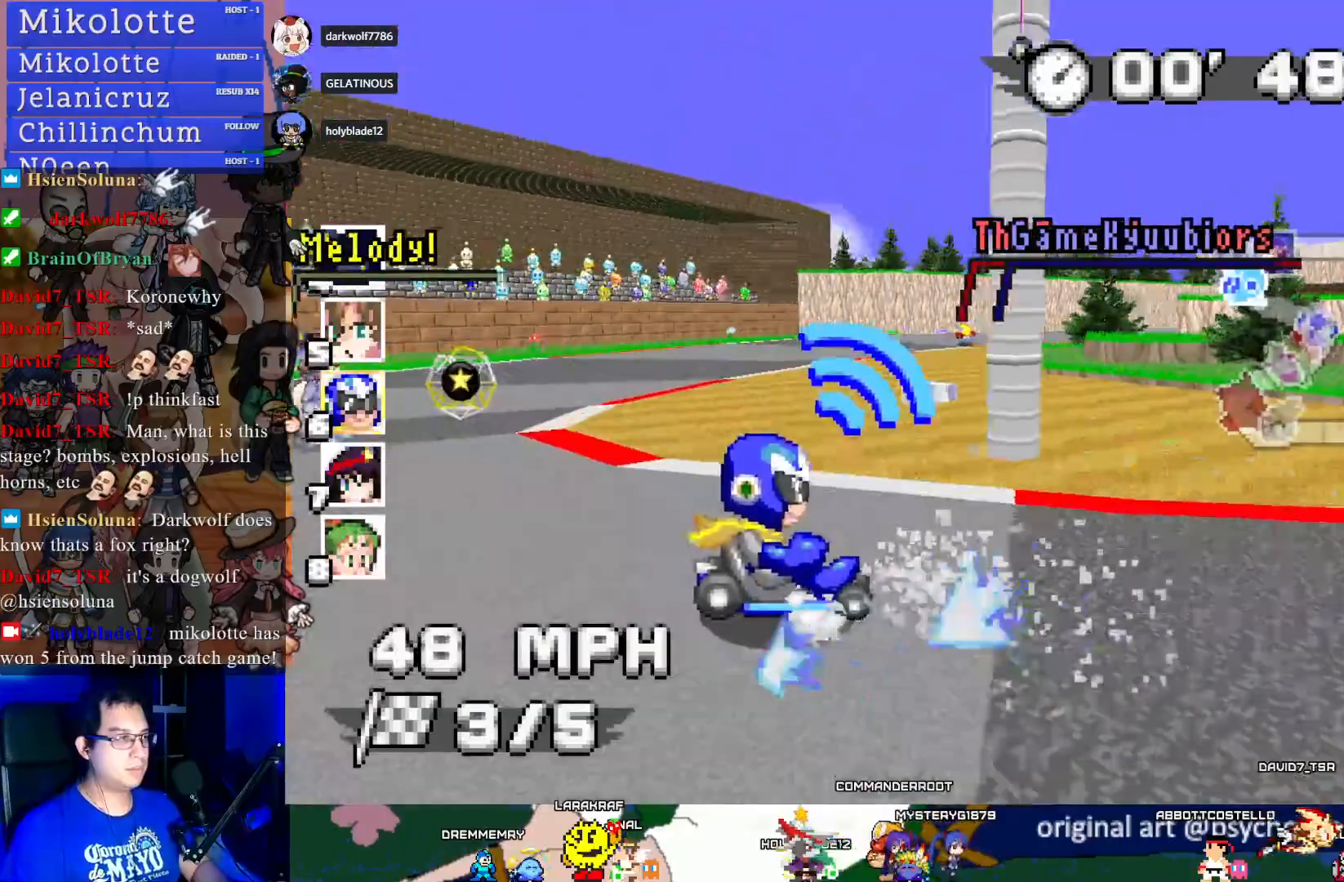
{"buttons": ["CROSS"], "left_stick": "center", "right_stick": "center", "events": [[17, "R1", "up"], [33, "CIRCLE", "up"], [167, "left_stick", "center"], [317, "left_stick", "down-right"], [450, "left_stick", "center"]]}
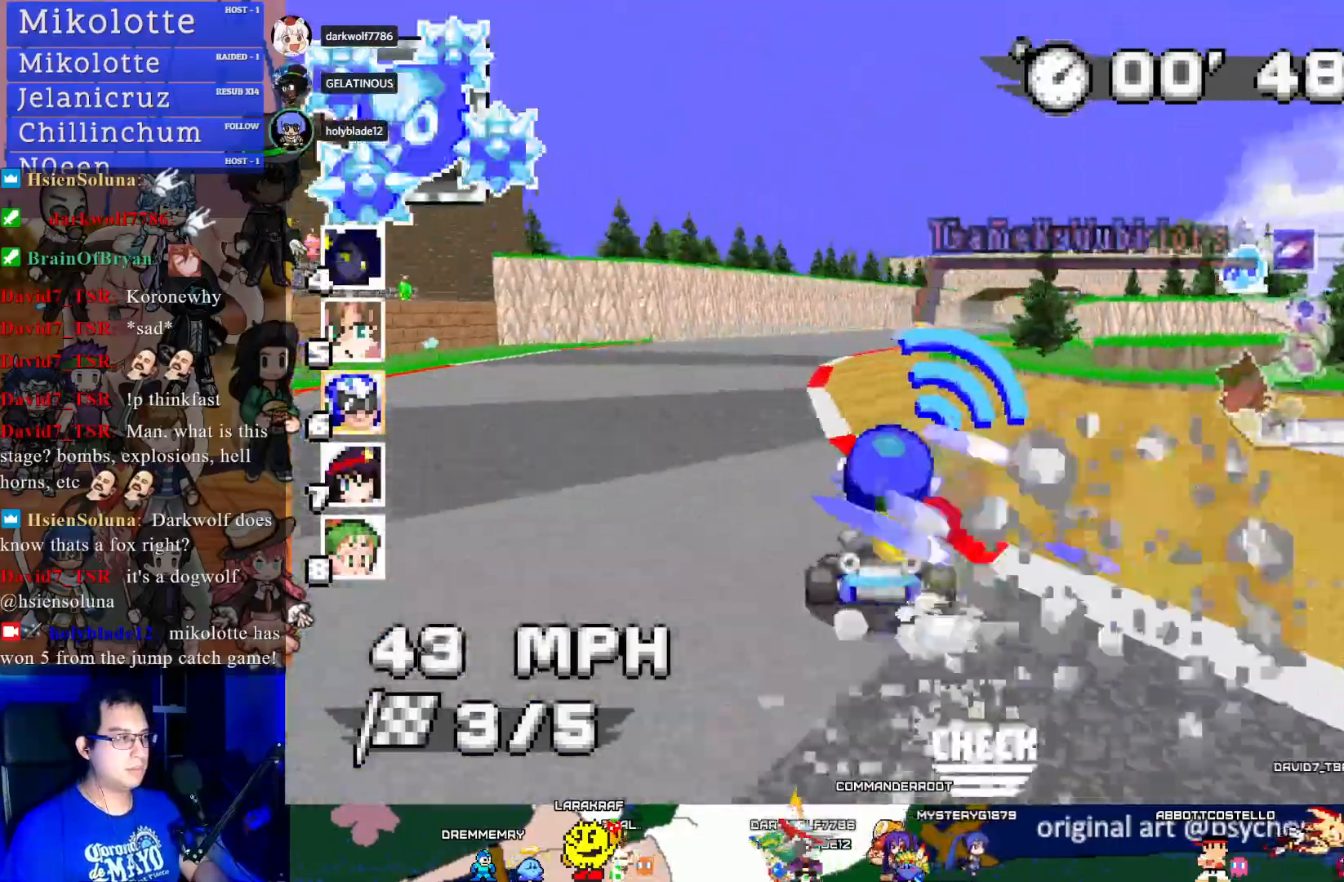
{"buttons": ["CROSS"], "left_stick": "right", "right_stick": "center", "events": [[50, "left_stick", "down-left"], [233, "left_stick", "center"], [283, "left_stick", "right"]]}
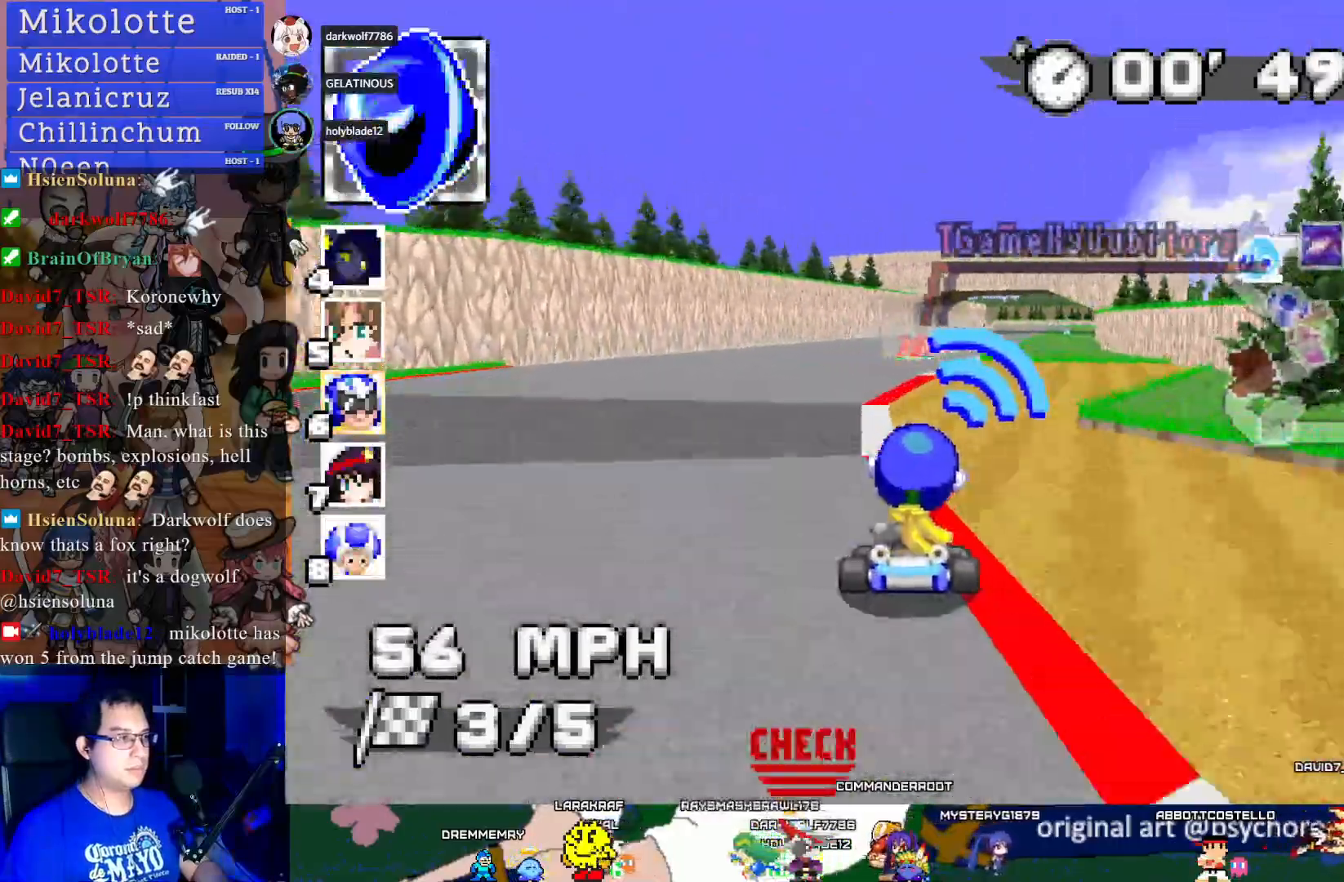
{"buttons": ["CROSS"], "left_stick": "center", "right_stick": "center", "events": [[17, "left_stick", "center"]]}
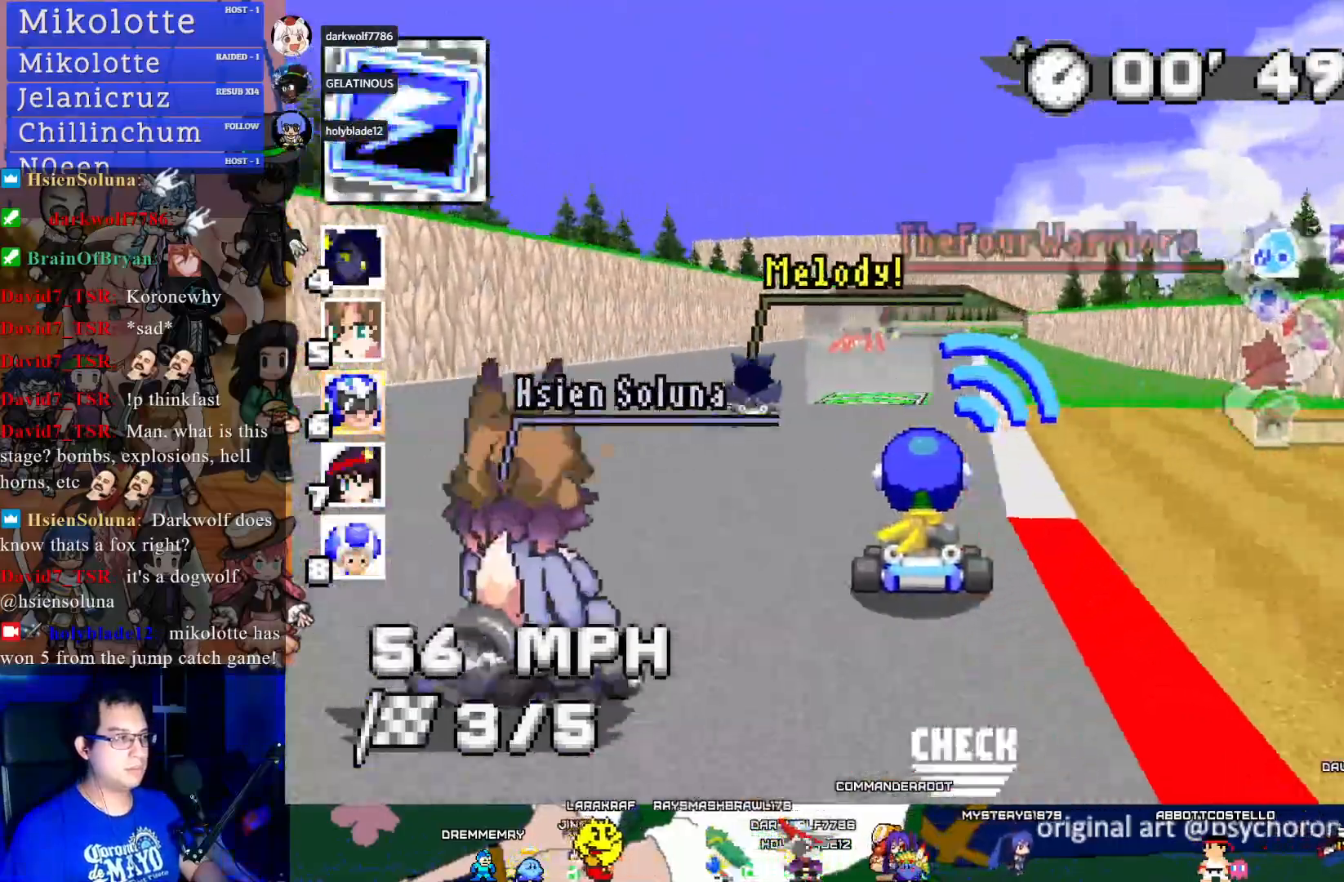
{"buttons": ["CROSS"], "left_stick": "center", "right_stick": "center", "events": [[100, "left_stick", "left"], [233, "left_stick", "center"]]}
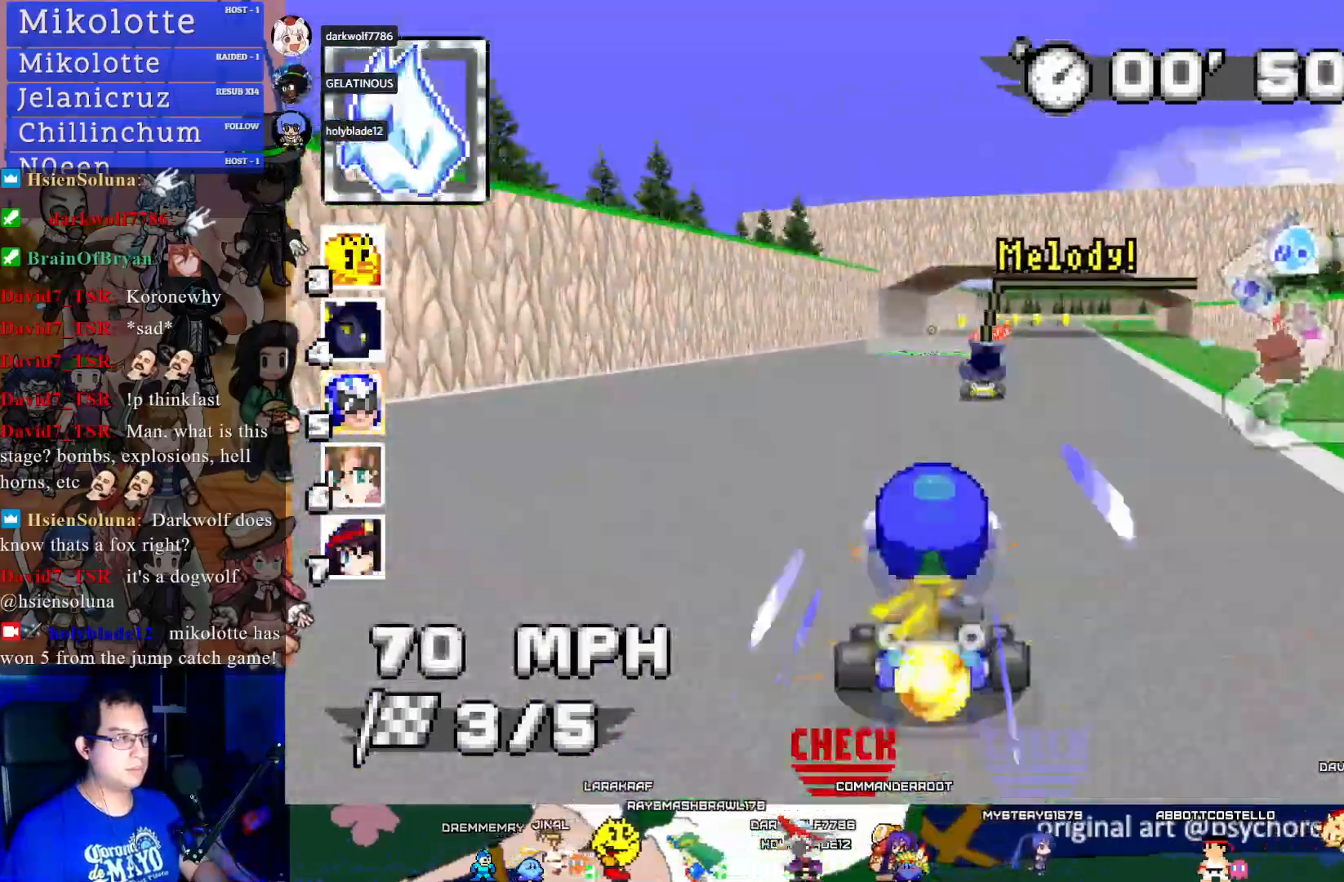
{"buttons": ["CROSS"], "left_stick": "center", "right_stick": "center", "events": [[233, "left_stick", "right"], [367, "left_stick", "center"]]}
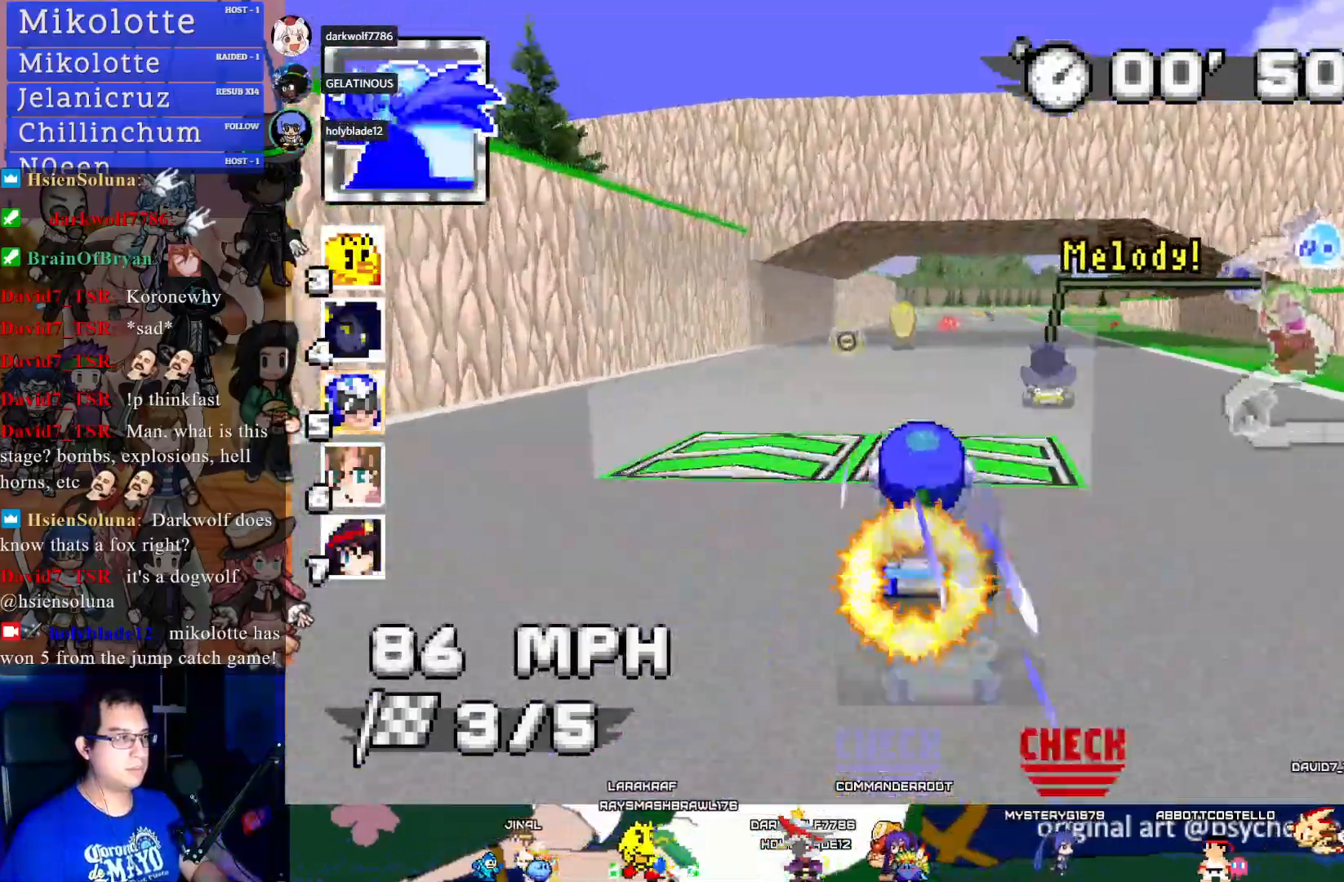
{"buttons": ["CROSS"], "left_stick": "down-right", "right_stick": "center", "events": [[100, "left_stick", "left"], [200, "left_stick", "center"], [283, "R1", "down"], [283, "left_stick", "down-right"], [417, "R1", "up"]]}
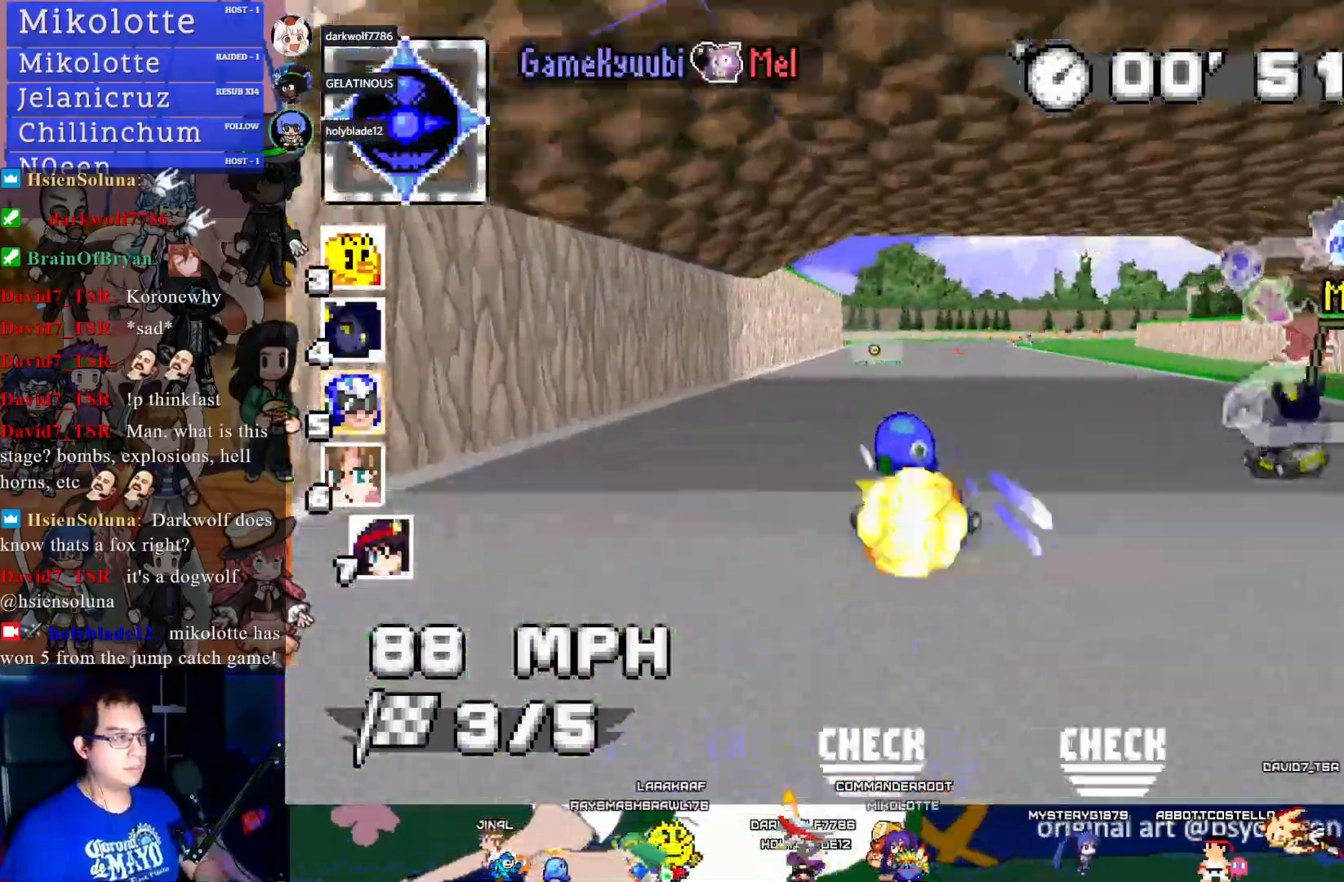
{"buttons": ["CROSS", "R1"], "left_stick": "right", "right_stick": "center", "events": [[33, "left_stick", "center"], [117, "left_stick", "down-right"], [300, "R1", "down"], [350, "R1", "up"], [467, "R1", "down"], [467, "left_stick", "right"]]}
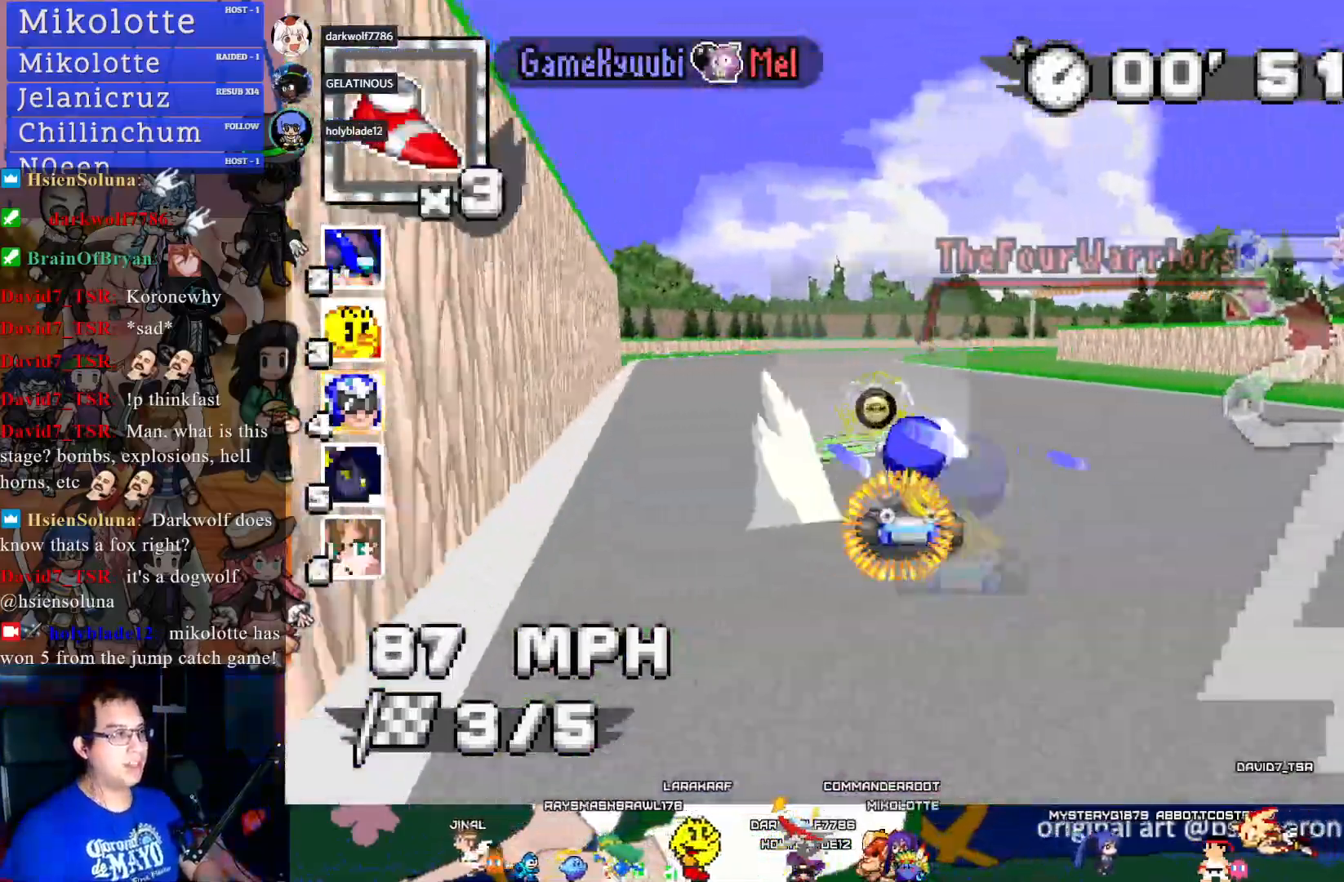
{"buttons": ["CROSS", "R1"], "left_stick": "center", "right_stick": "center", "events": [[317, "left_stick", "center"]]}
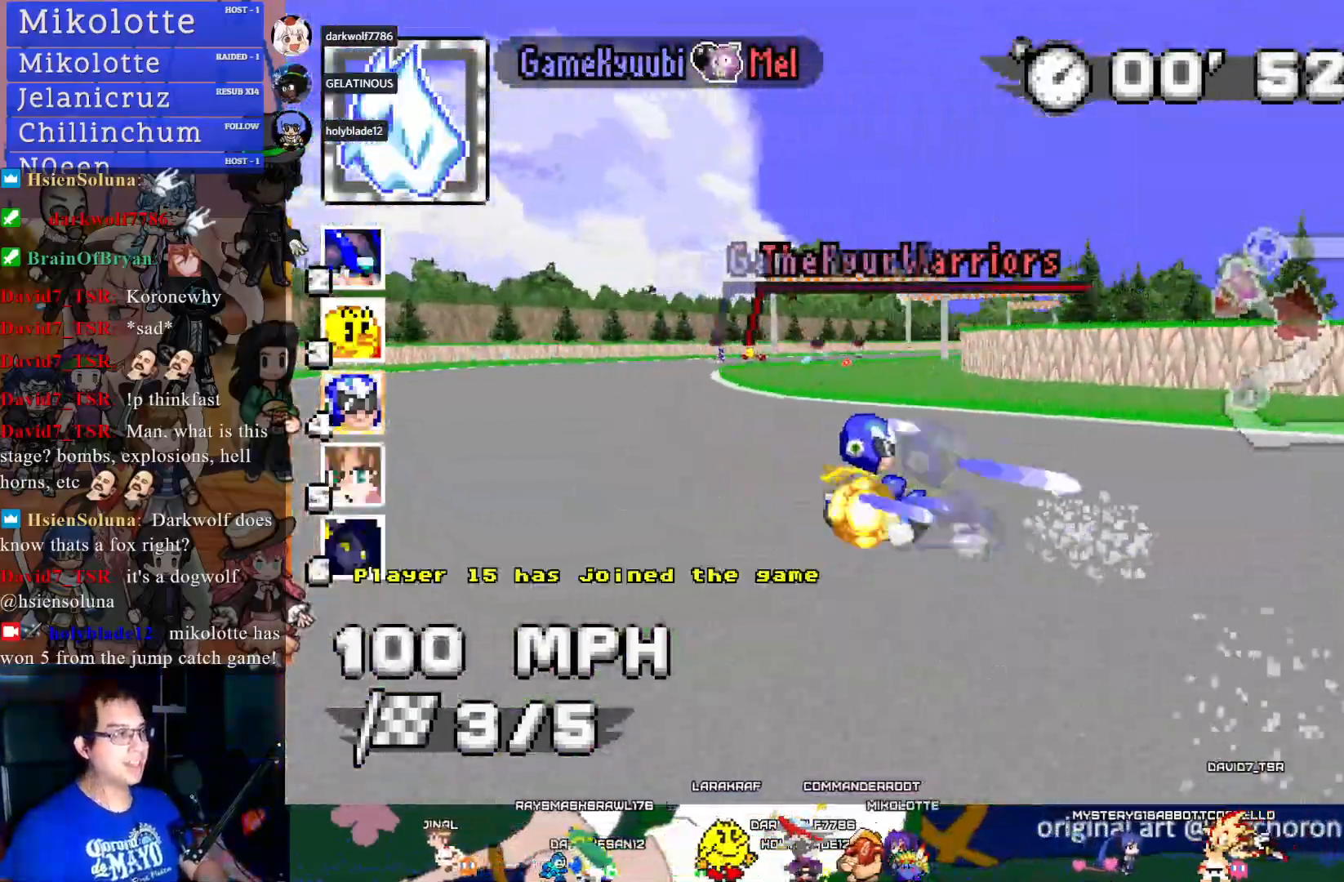
{"buttons": ["CROSS", "R1"], "left_stick": "center", "right_stick": "center", "events": [[100, "left_stick", "right"], [367, "left_stick", "center"]]}
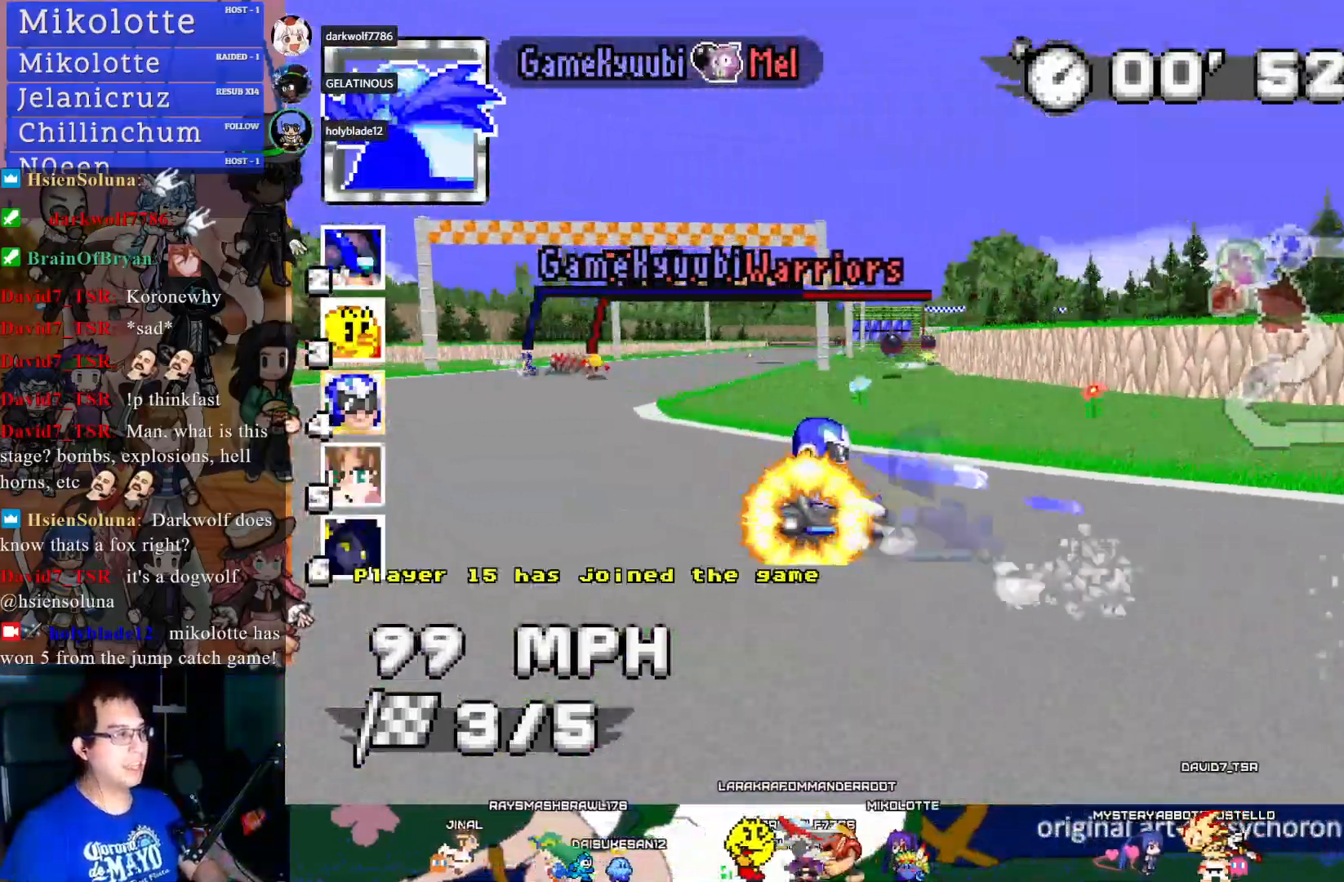
{"buttons": ["CROSS"], "left_stick": "left", "right_stick": "center", "events": [[133, "left_stick", "left"], [433, "R1", "up"]]}
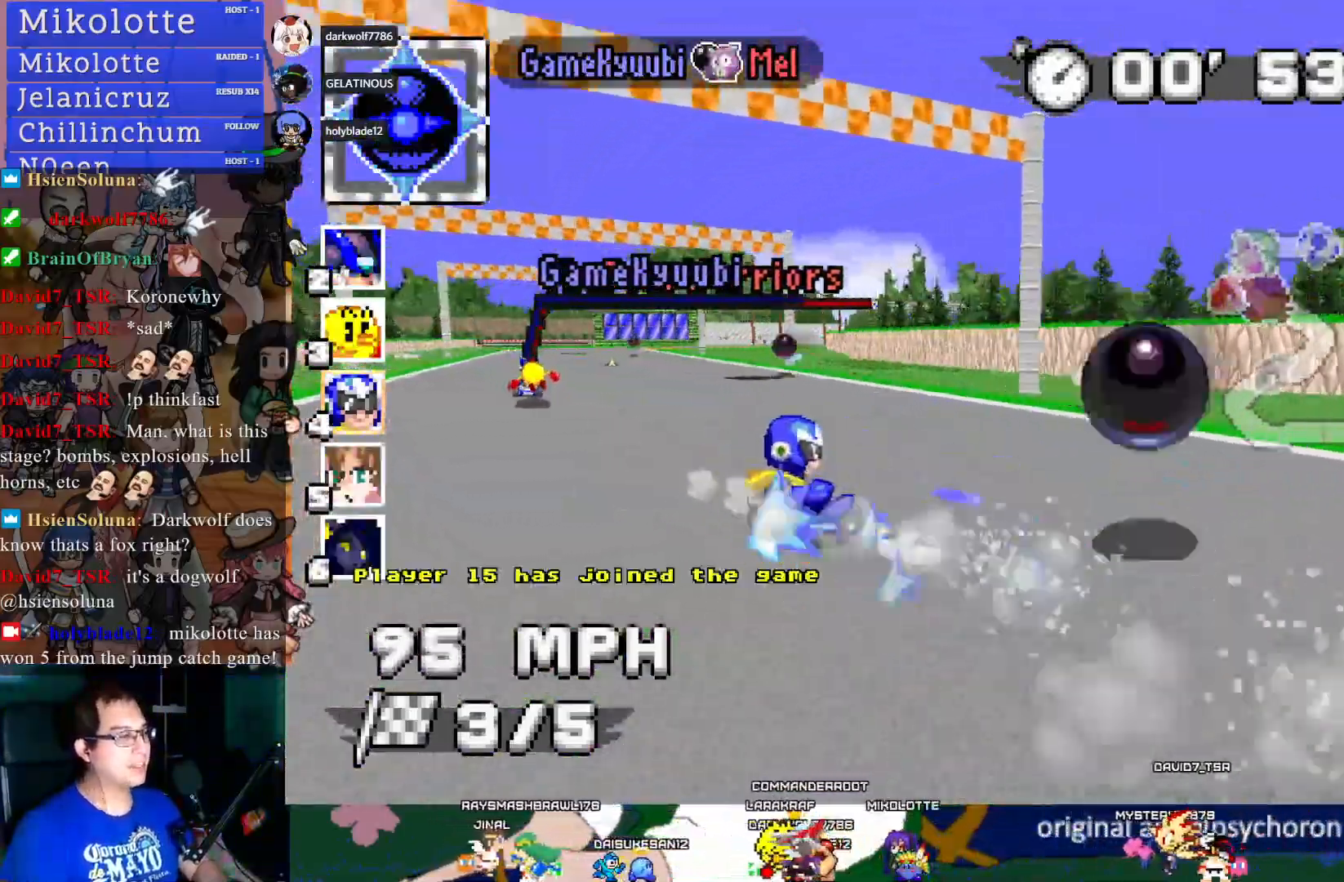
{"buttons": ["CROSS"], "left_stick": "left", "right_stick": "center", "events": [[117, "L1", "down"], [250, "L1", "up"]]}
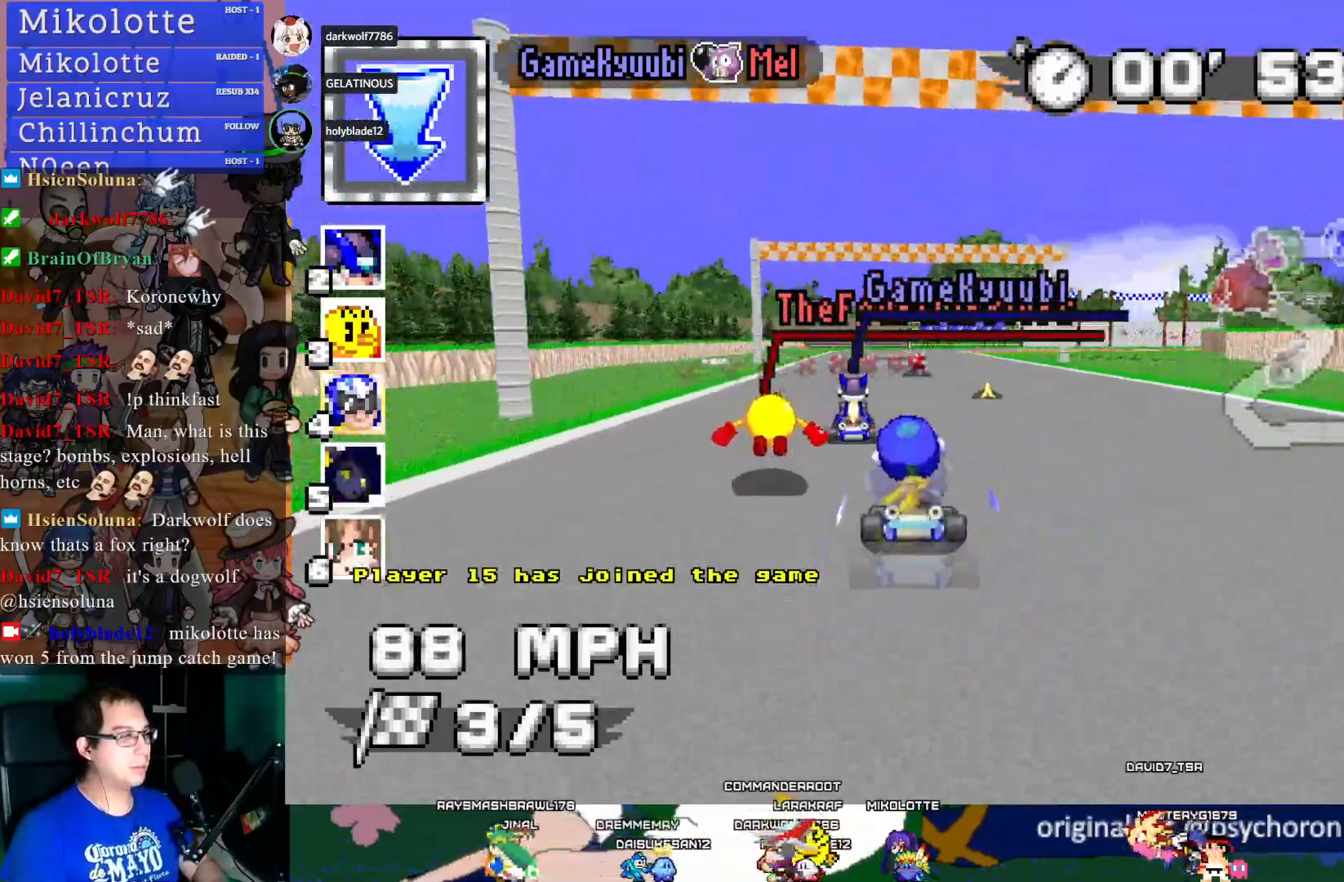
{"buttons": ["CROSS", "R1"], "left_stick": "down-right", "right_stick": "center", "events": [[50, "left_stick", "center"], [350, "left_stick", "down-right"], [417, "R1", "down"]]}
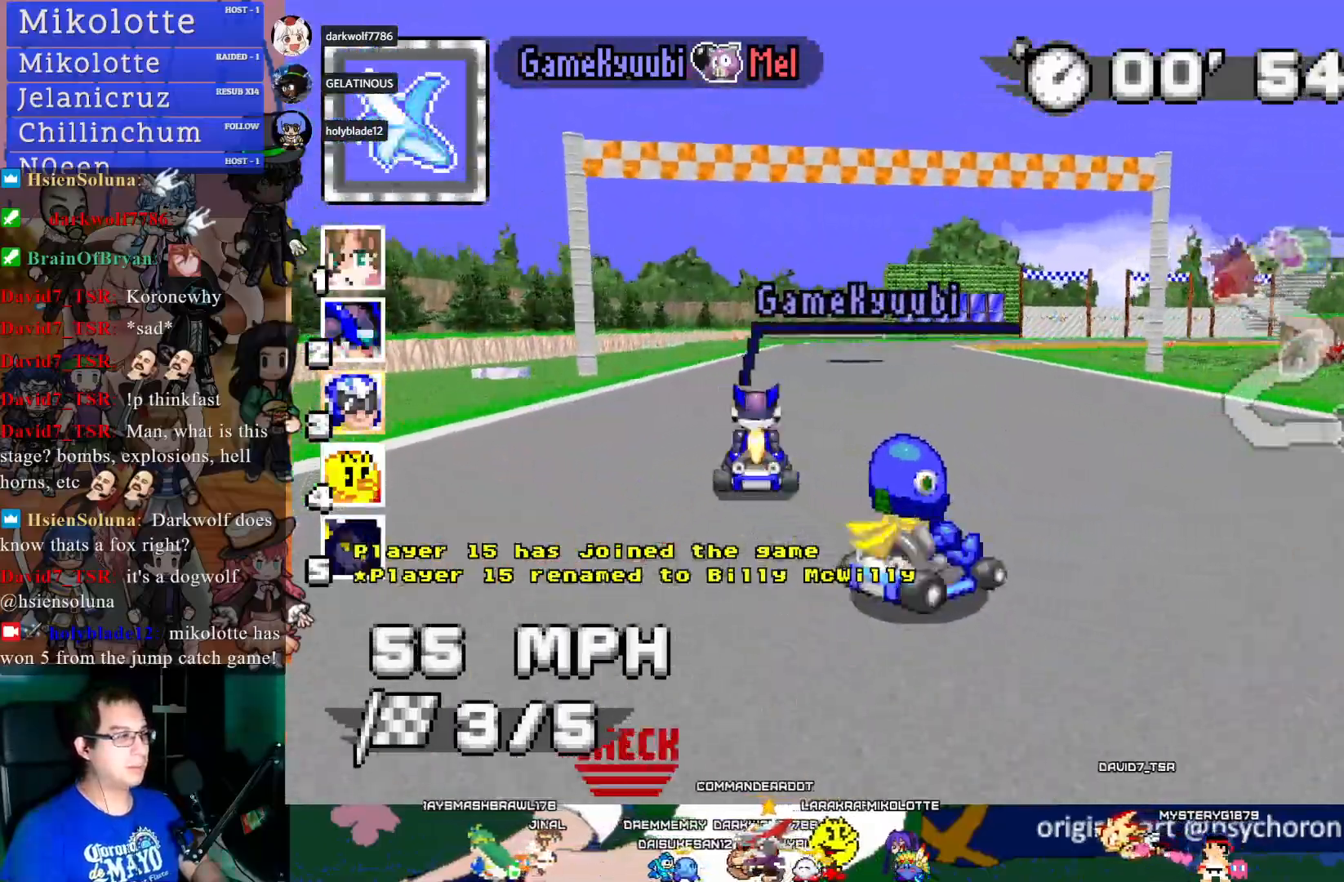
{"buttons": ["CROSS", "R1"], "left_stick": "left", "right_stick": "center", "events": [[67, "left_stick", "center"], [167, "left_stick", "left"]]}
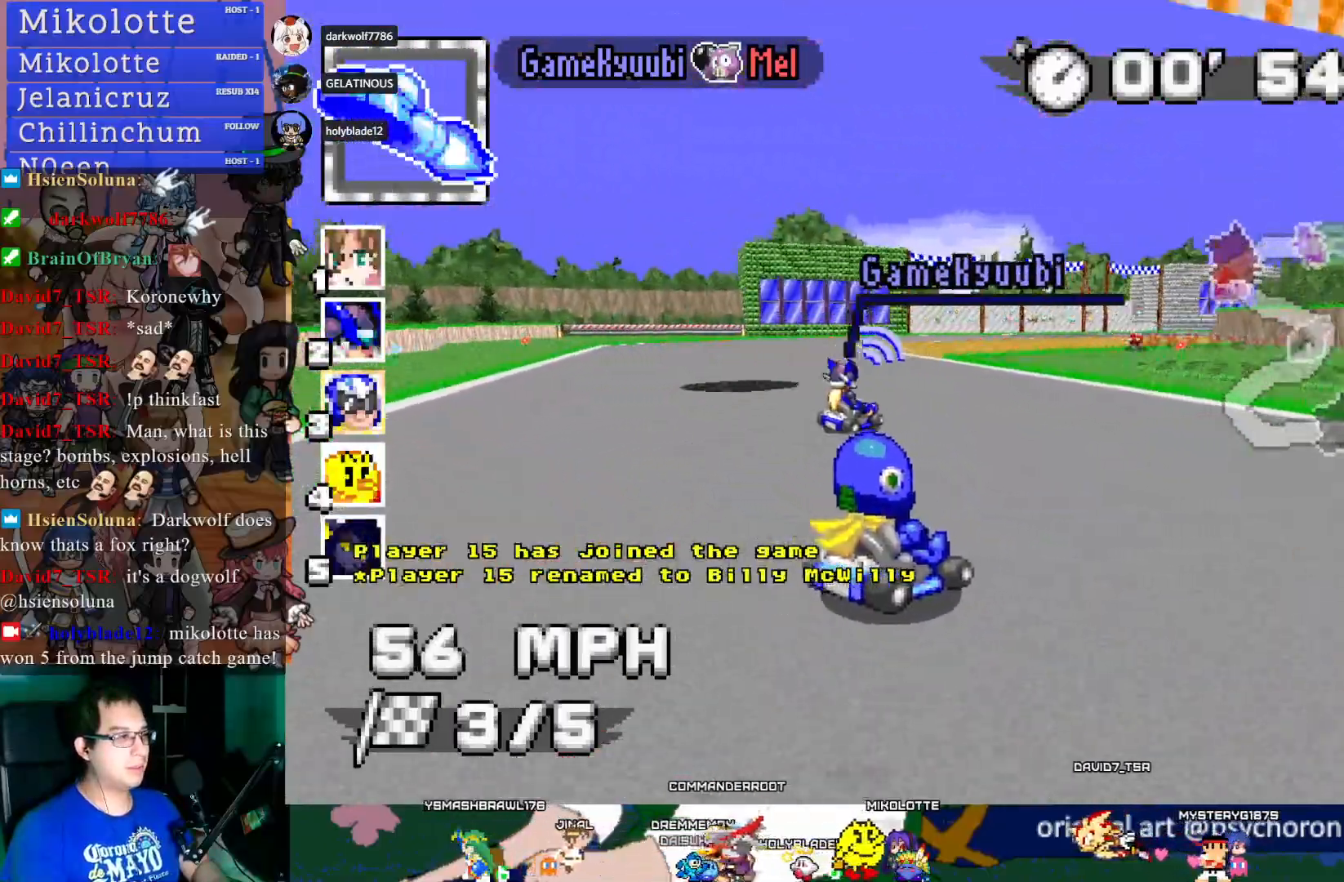
{"buttons": ["CROSS", "R1"], "left_stick": "down-right", "right_stick": "center", "events": [[417, "left_stick", "center"], [467, "left_stick", "down-right"]]}
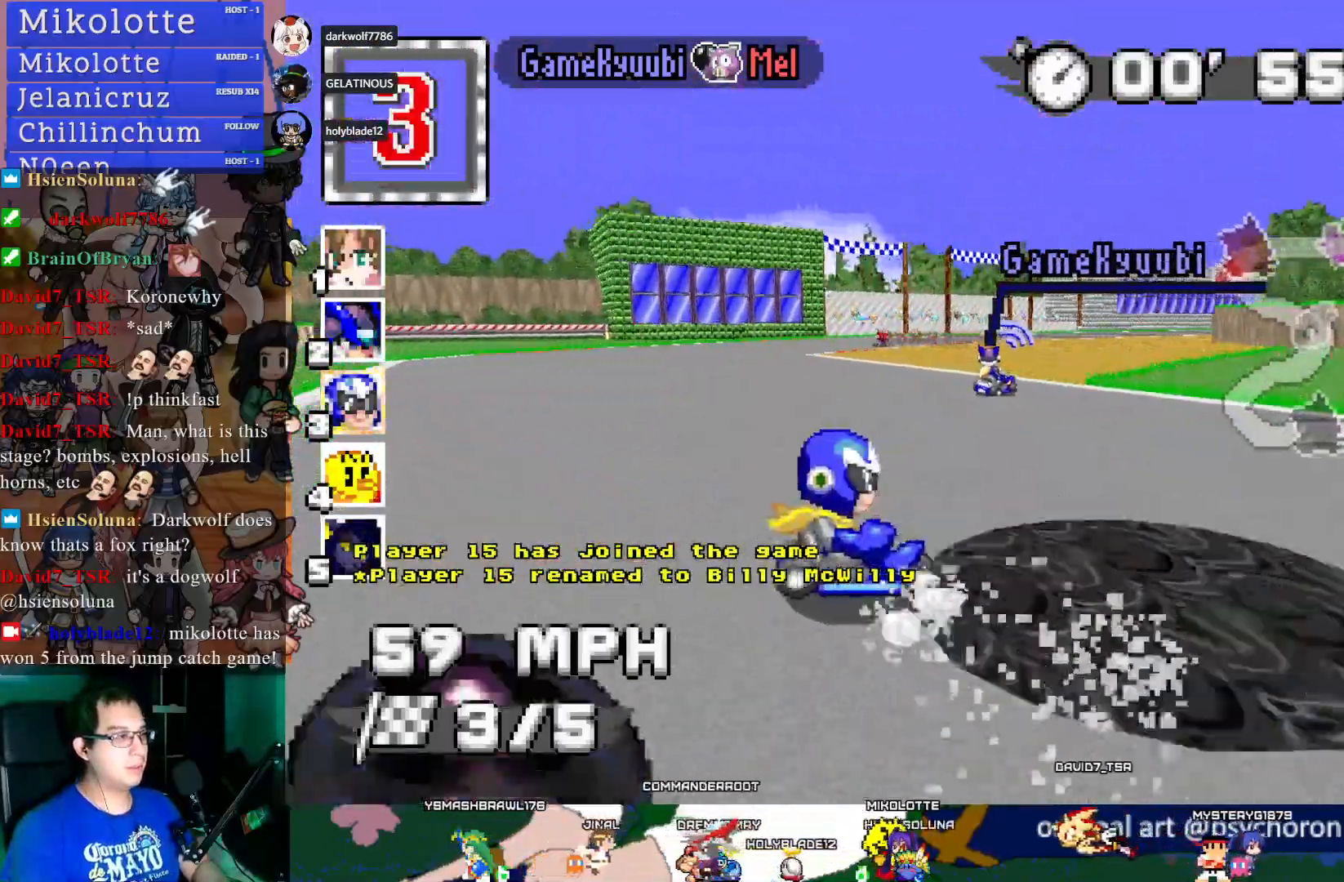
{"buttons": ["CROSS", "R1"], "left_stick": "left", "right_stick": "center", "events": [[250, "left_stick", "center"], [300, "left_stick", "left"]]}
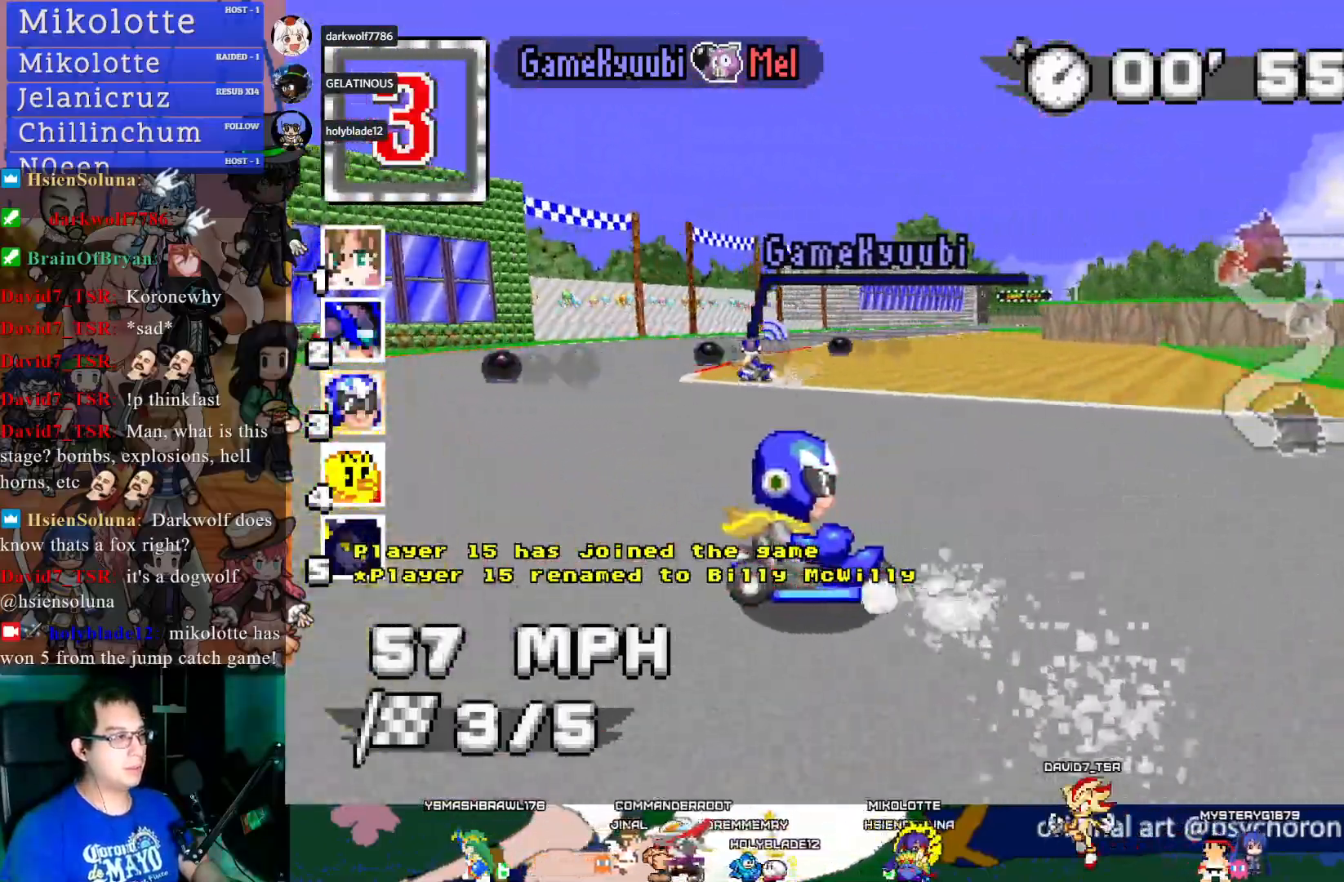
{"buttons": ["CROSS"], "left_stick": "center", "right_stick": "center", "events": [[167, "R1", "up"], [383, "left_stick", "center"]]}
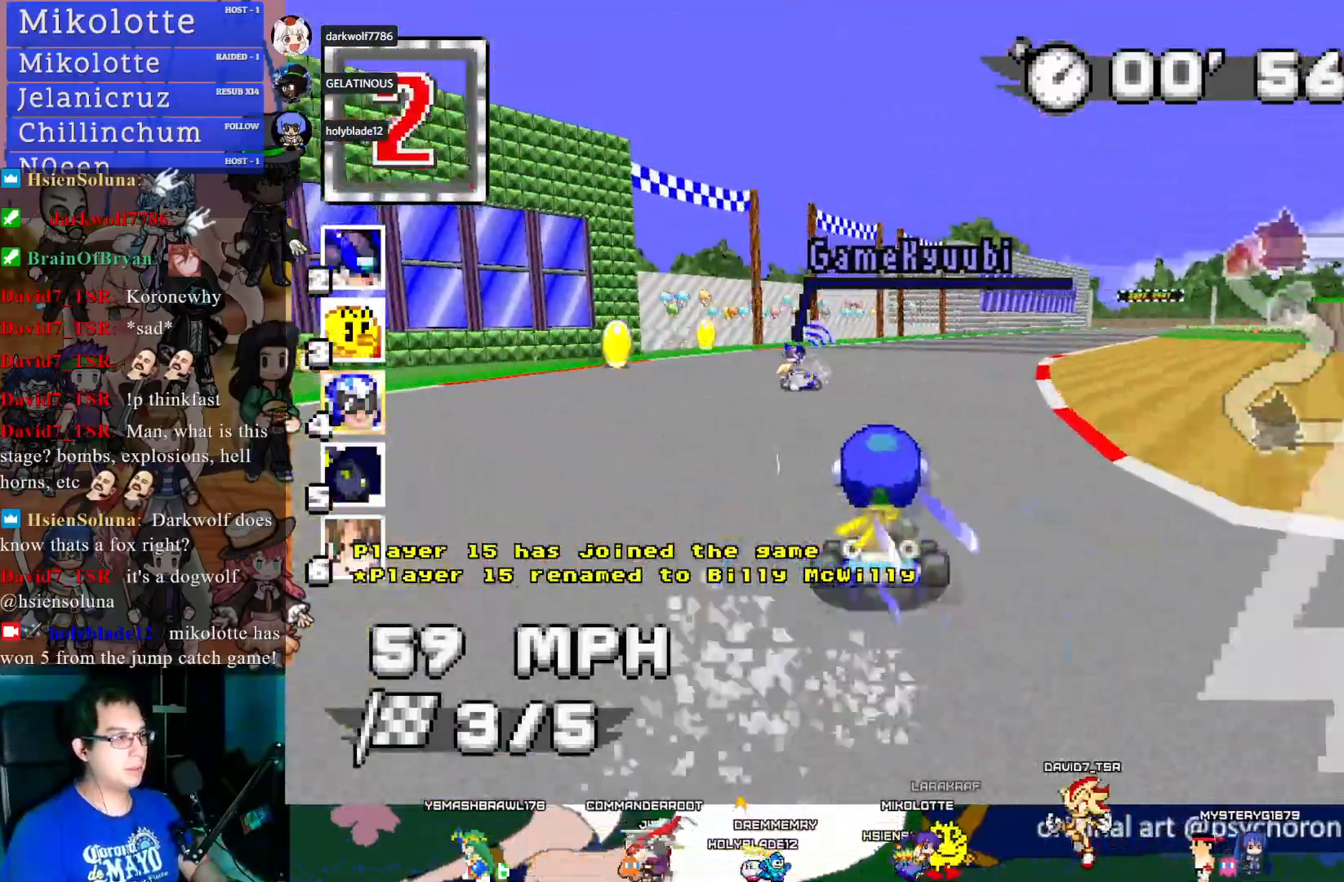
{"buttons": ["CROSS"], "left_stick": "center", "right_stick": "center", "events": []}
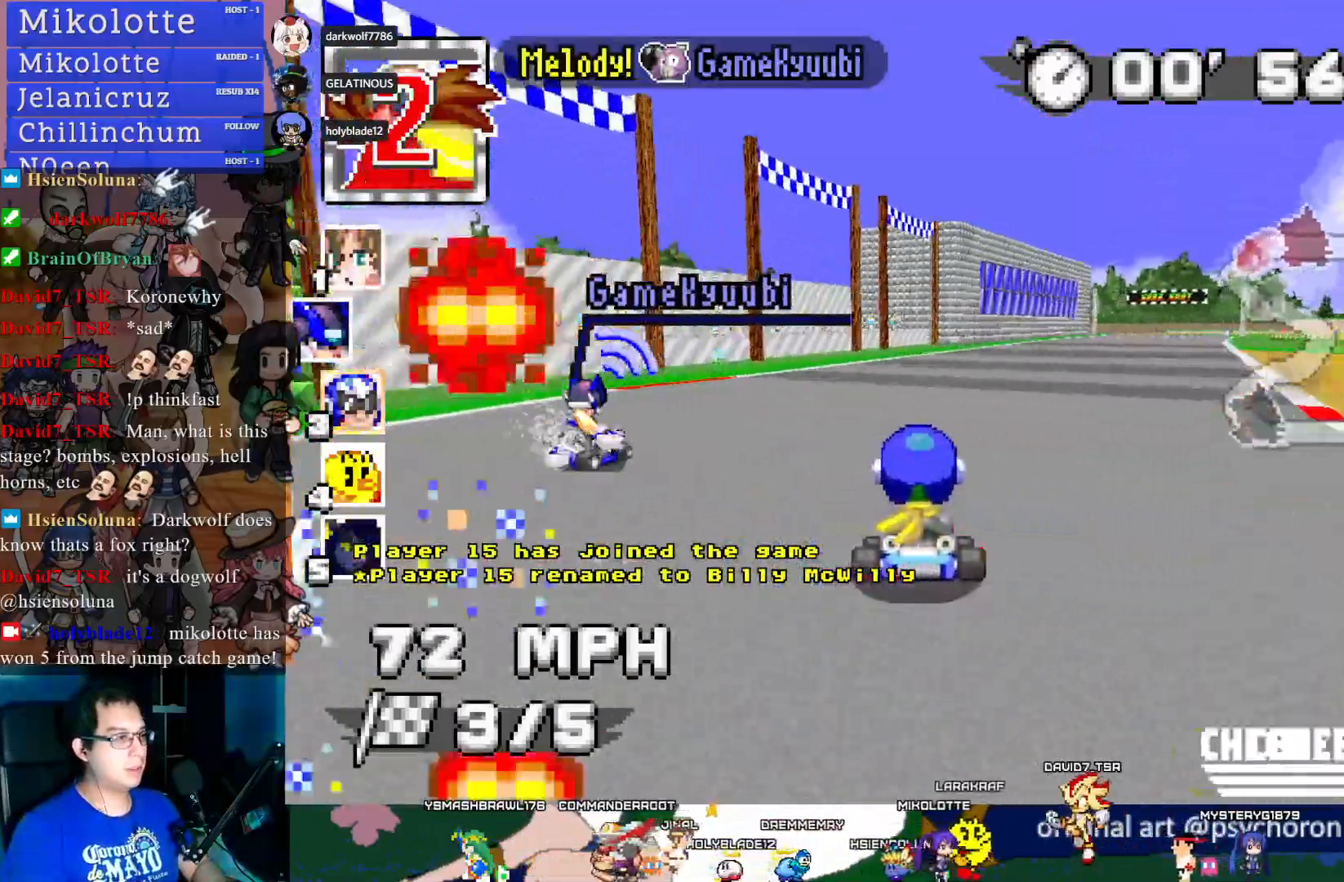
{"buttons": [], "left_stick": "center", "right_stick": "center", "events": [[33, "left_stick", "down-right"], [67, "L1", "down"], [83, "L3", "down"], [83, "left_stick", "right"], [183, "L3", "up"], [200, "L1", "up"], [267, "CROSS", "up"], [383, "left_stick", "center"]]}
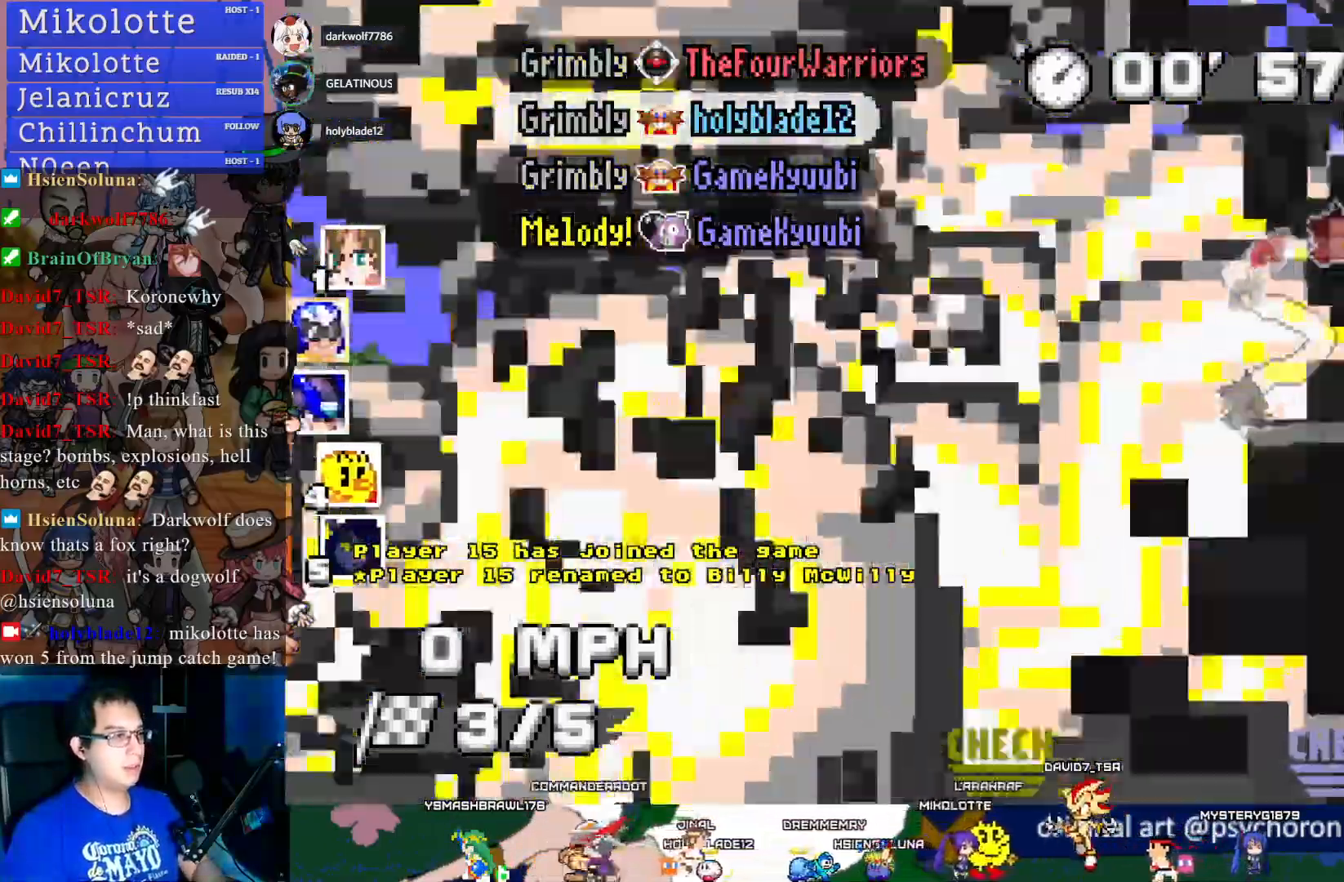
{"buttons": [], "left_stick": "center", "right_stick": "center", "events": []}
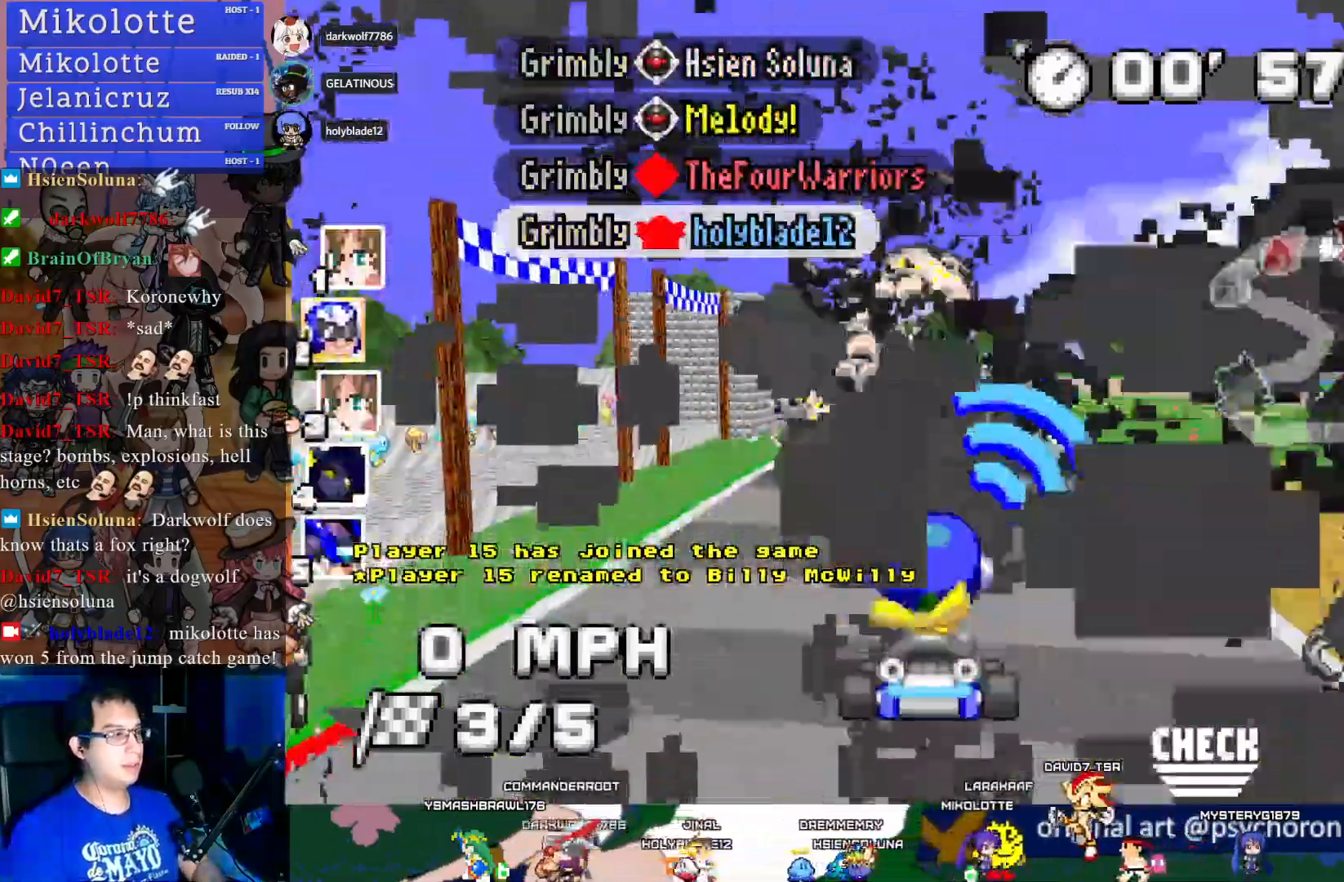
{"buttons": ["CROSS"], "left_stick": "center", "right_stick": "center", "events": [[133, "CROSS", "down"]]}